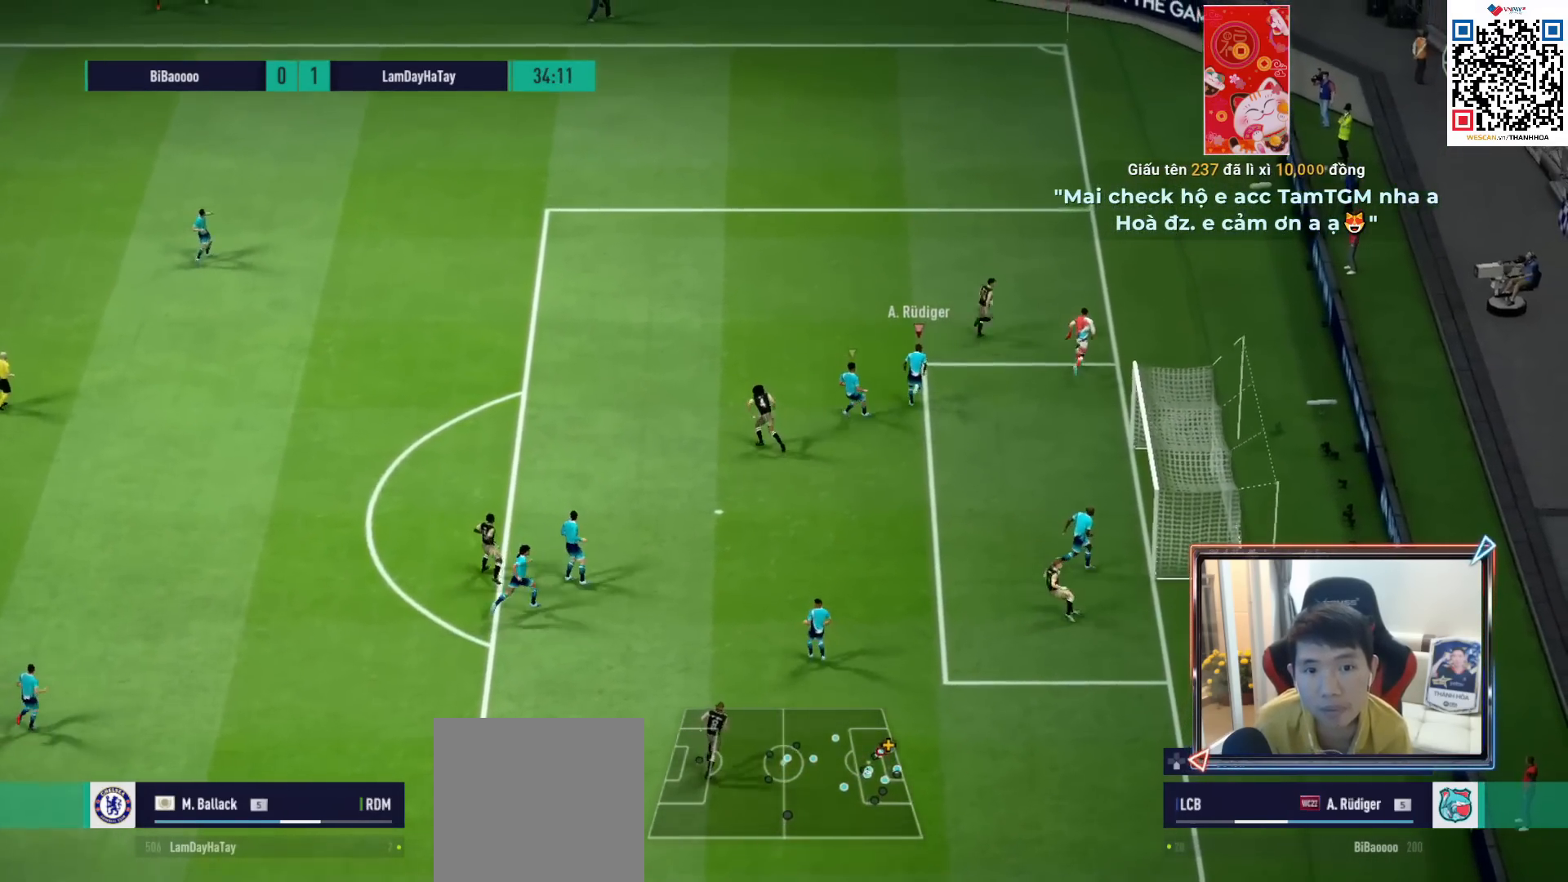
Gameplay with a controller (PlayStation layout); each line is a JSON object with the inputs held at the frame after it. "events" lists button and stick changes between this image and that frame as [ms after this image, input, new state], when the widget could be followed in between.
{"buttons": [], "left_stick": "center", "right_stick": "center", "events": [[33, "TRIANGLE", "up"]]}
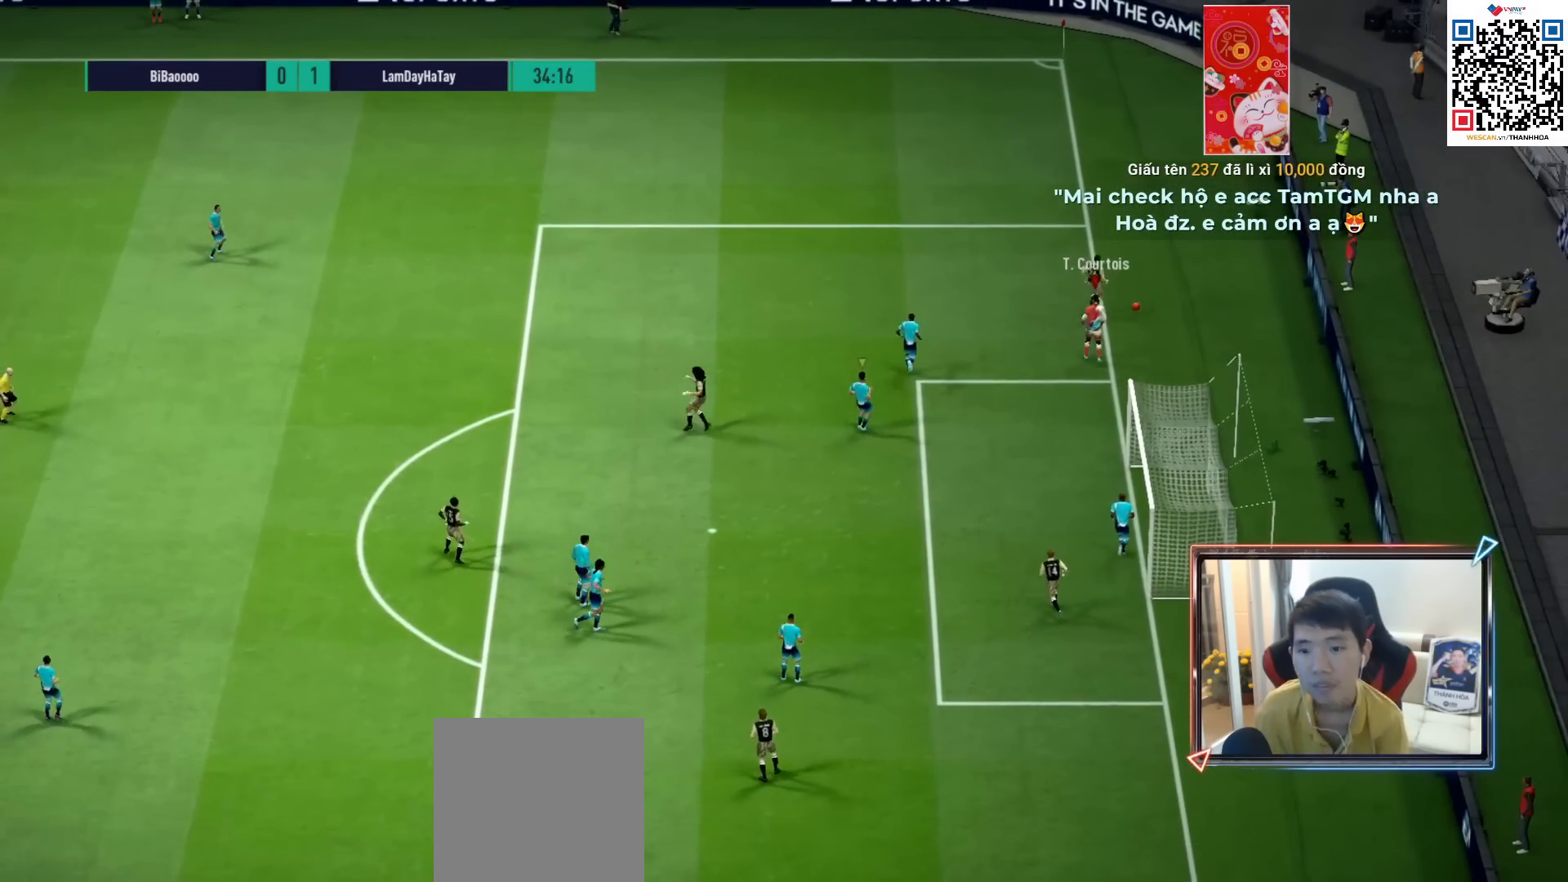
{"buttons": [], "left_stick": "center", "right_stick": "center", "events": [[350, "CROSS", "down"], [467, "CROSS", "up"]]}
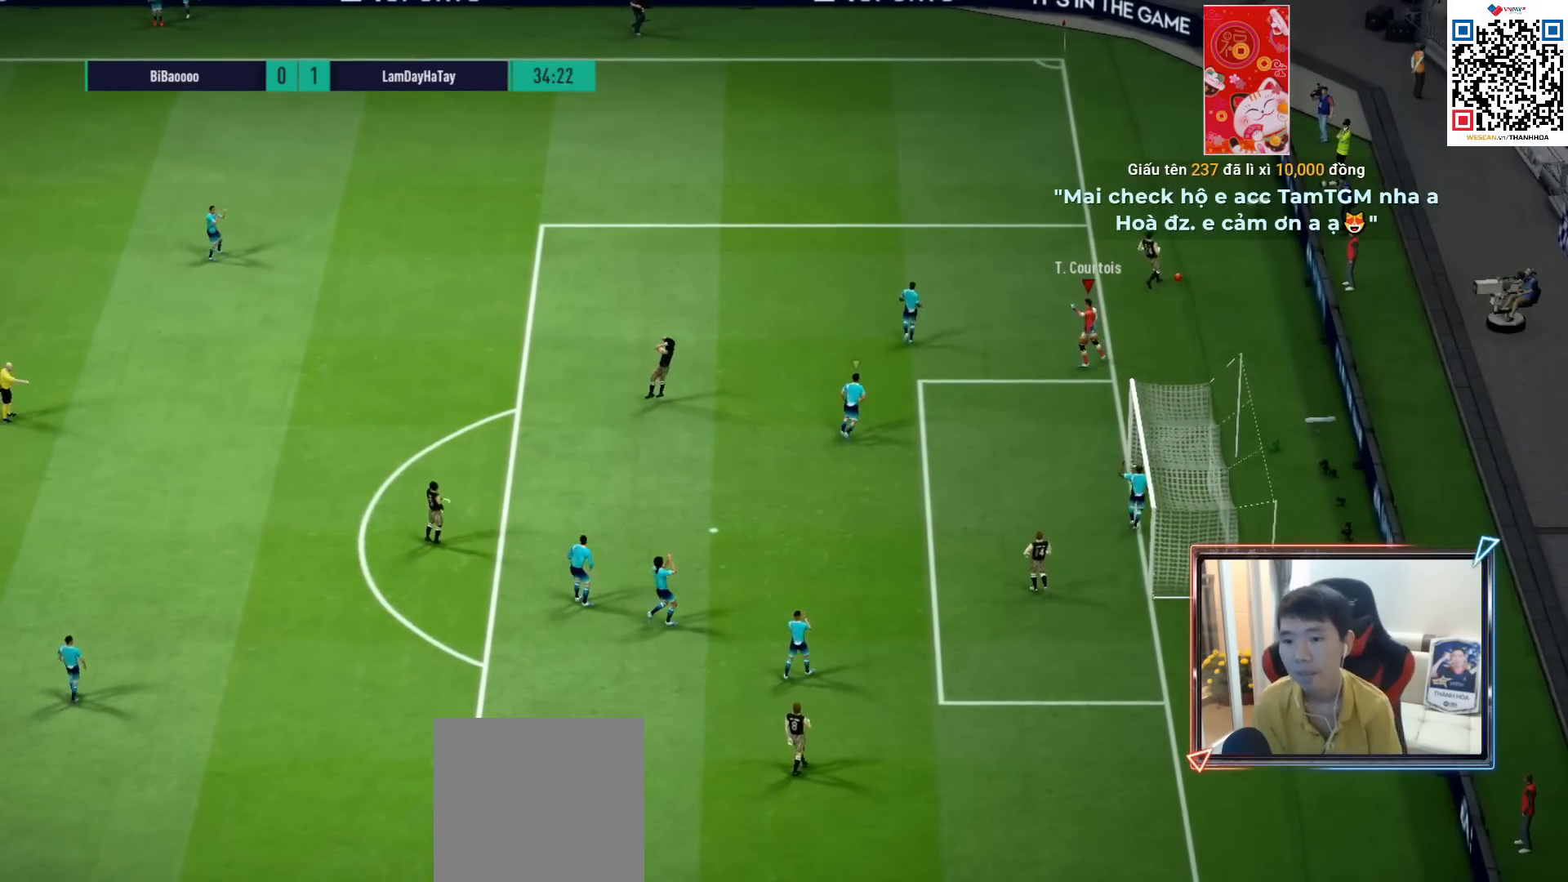
{"buttons": ["CROSS"], "left_stick": "center", "right_stick": "center", "events": [[200, "CROSS", "down"], [300, "CROSS", "up"], [417, "CROSS", "down"]]}
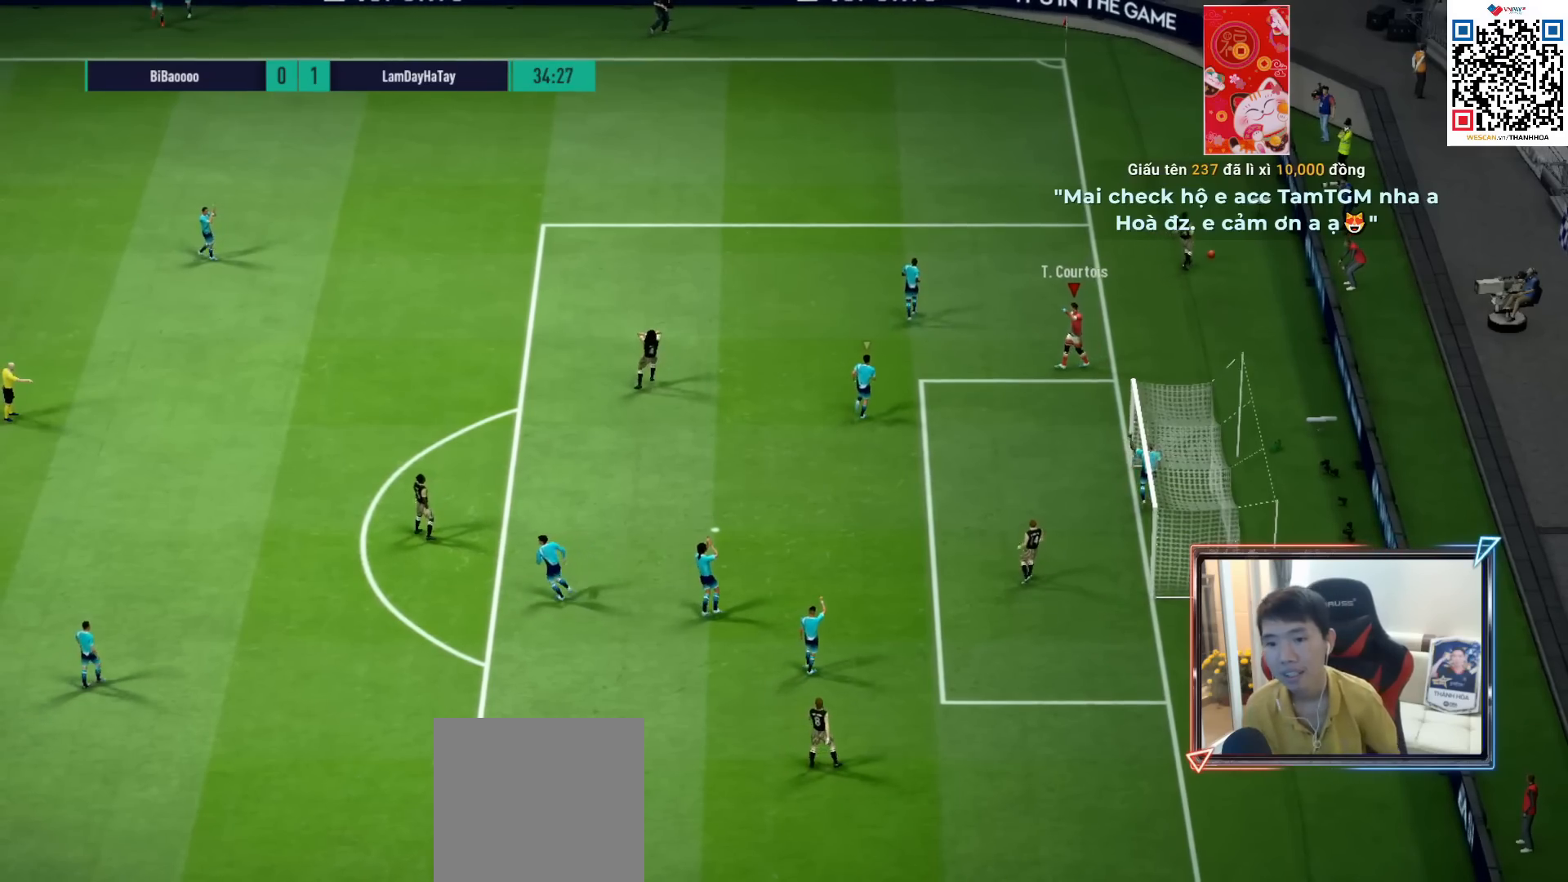
{"buttons": [], "left_stick": "center", "right_stick": "center", "events": [[17, "CROSS", "up"], [117, "CROSS", "down"], [217, "CROSS", "up"]]}
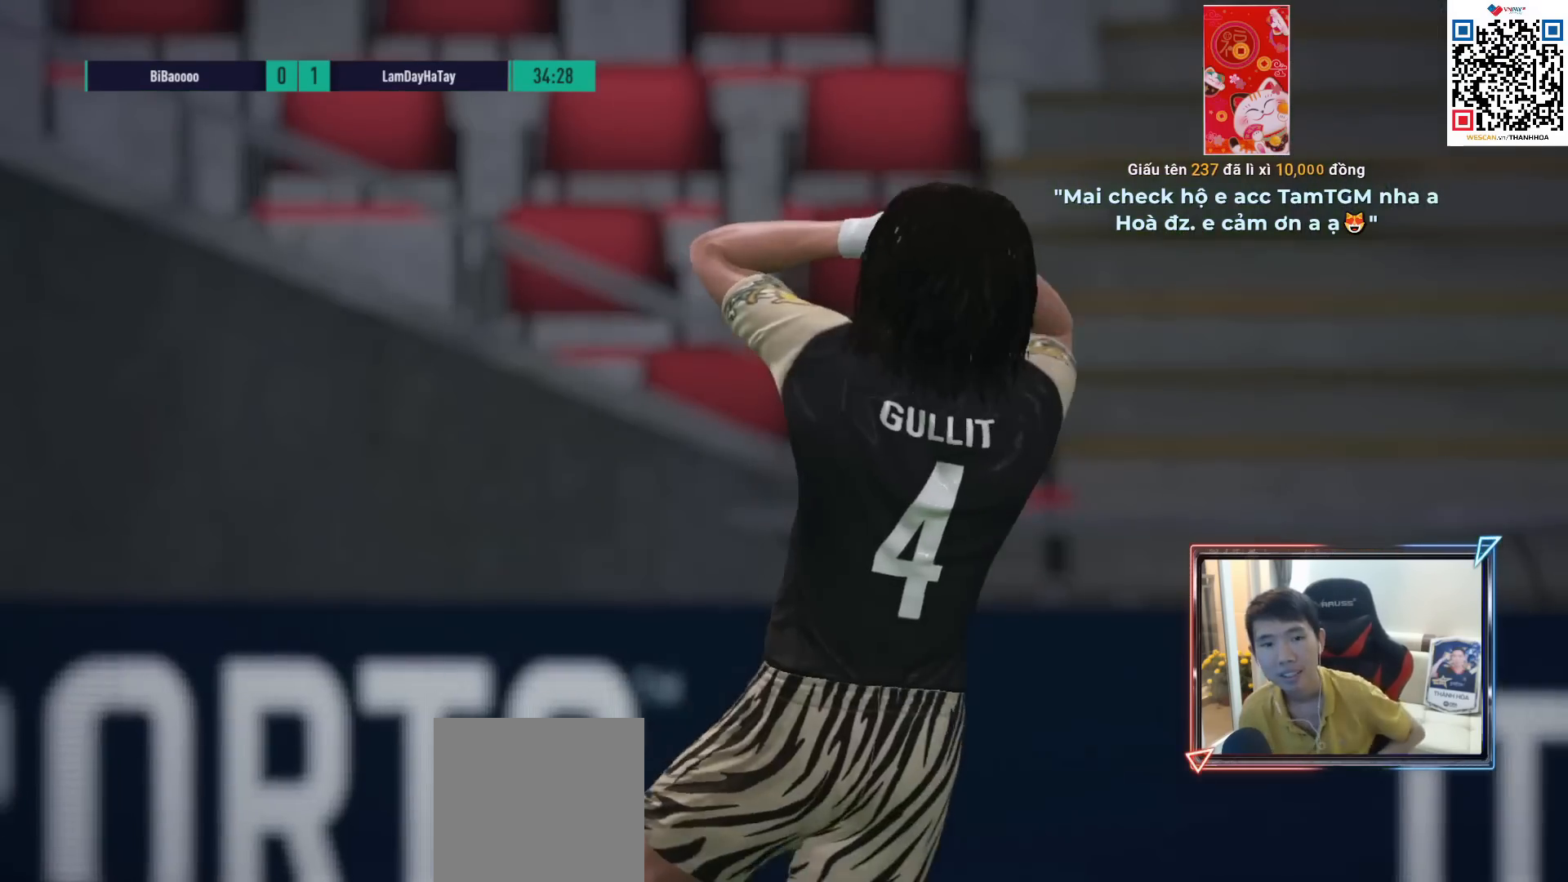
{"buttons": ["CROSS"], "left_stick": "center", "right_stick": "center", "events": [[450, "CROSS", "down"]]}
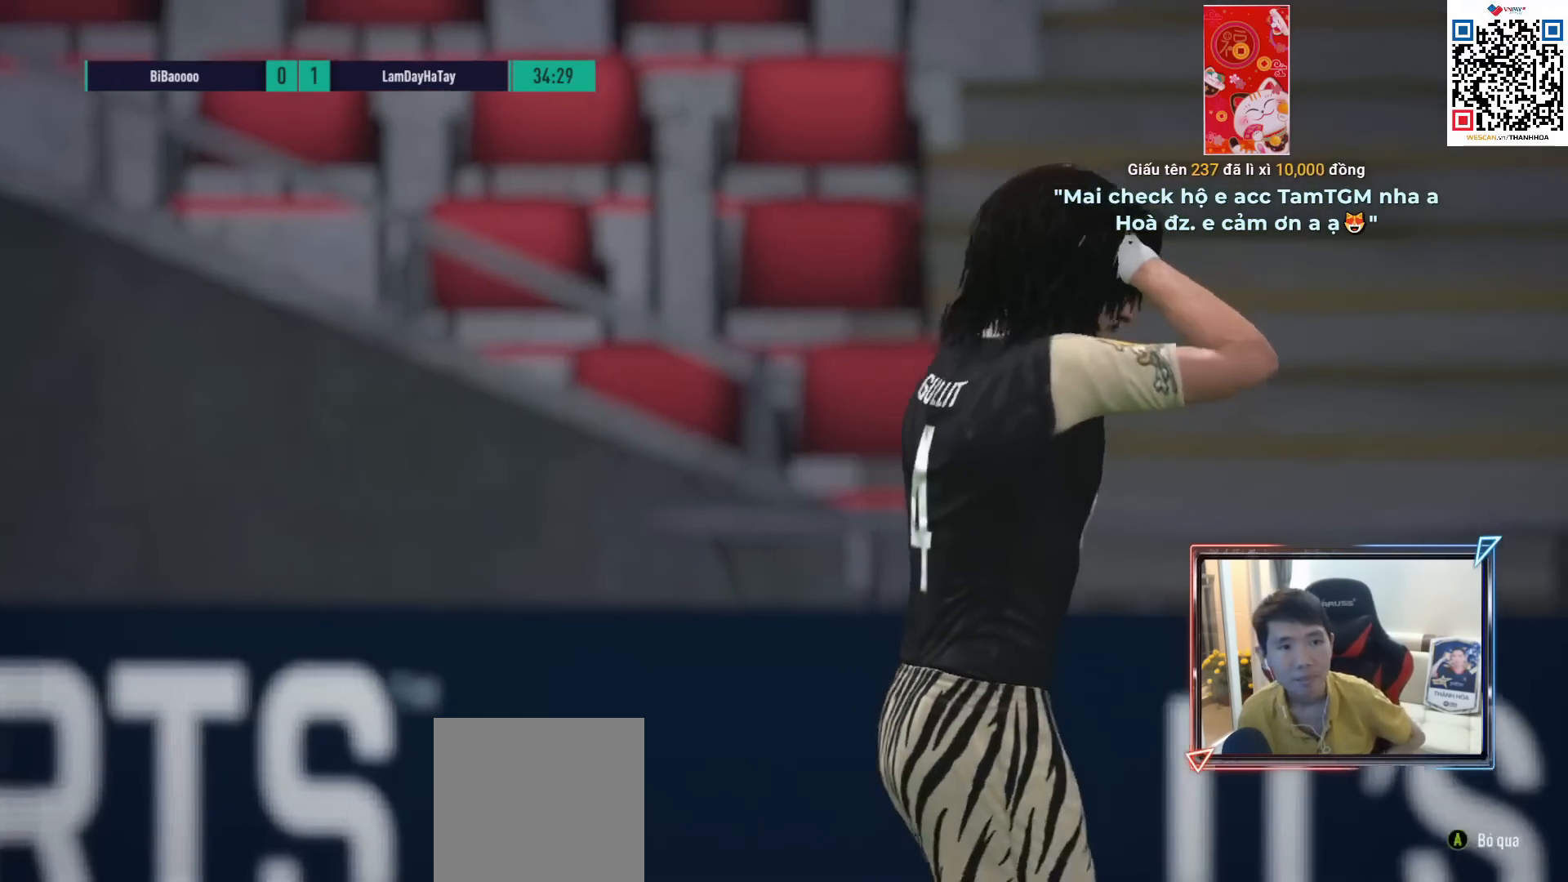
{"buttons": ["CROSS"], "left_stick": "center", "right_stick": "center", "events": [[67, "CROSS", "up"], [167, "CROSS", "down"], [250, "CROSS", "up"], [483, "CROSS", "down"]]}
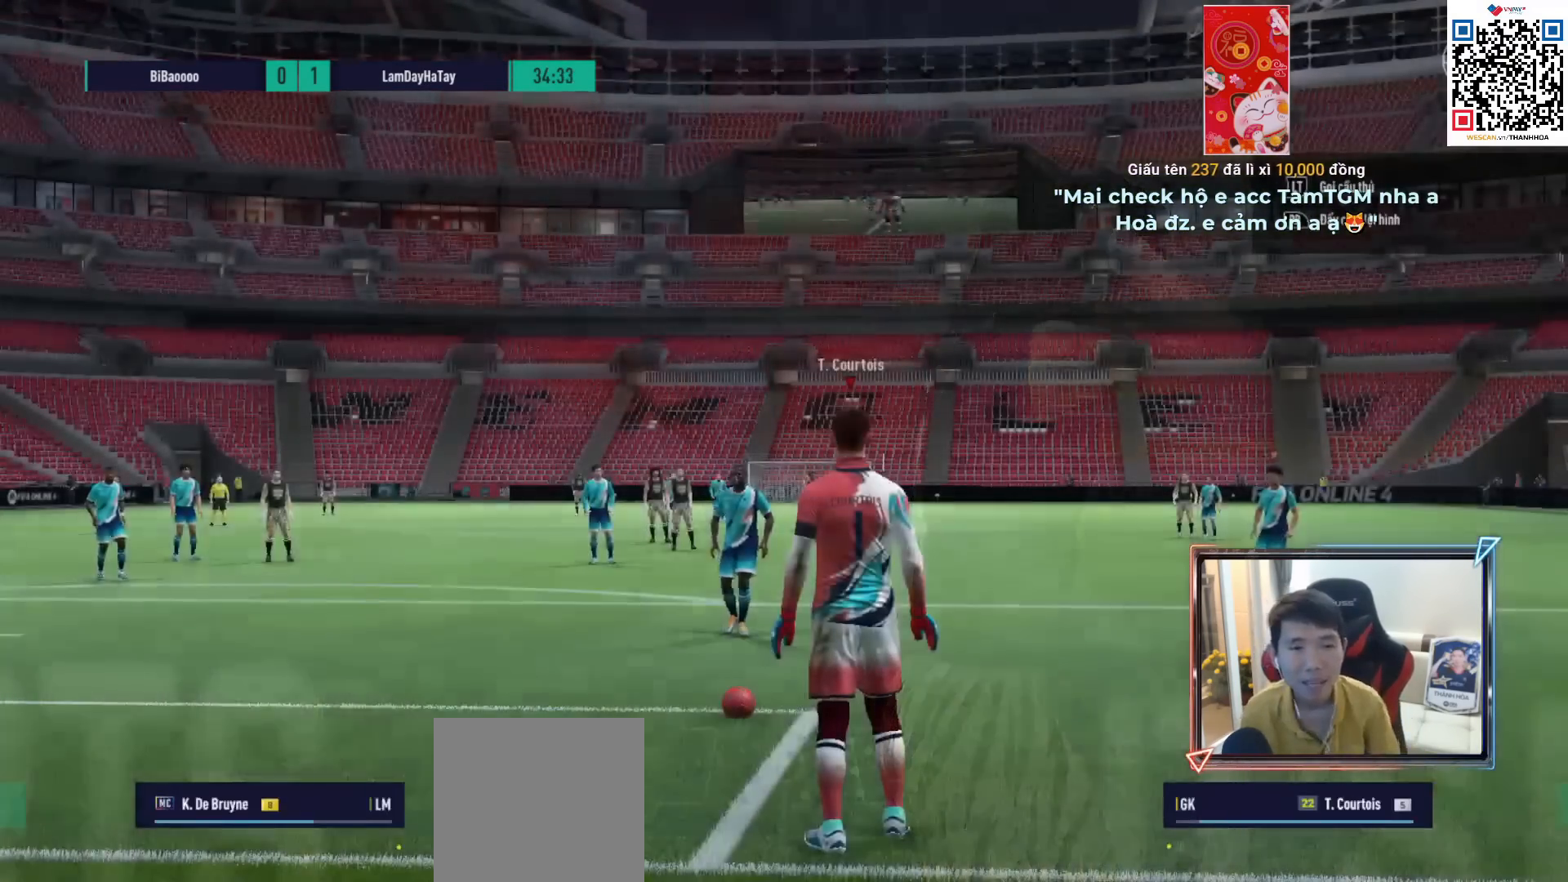
{"buttons": [], "left_stick": "center", "right_stick": "center", "events": [[67, "CROSS", "up"], [283, "L2", "down"], [450, "L2", "up"]]}
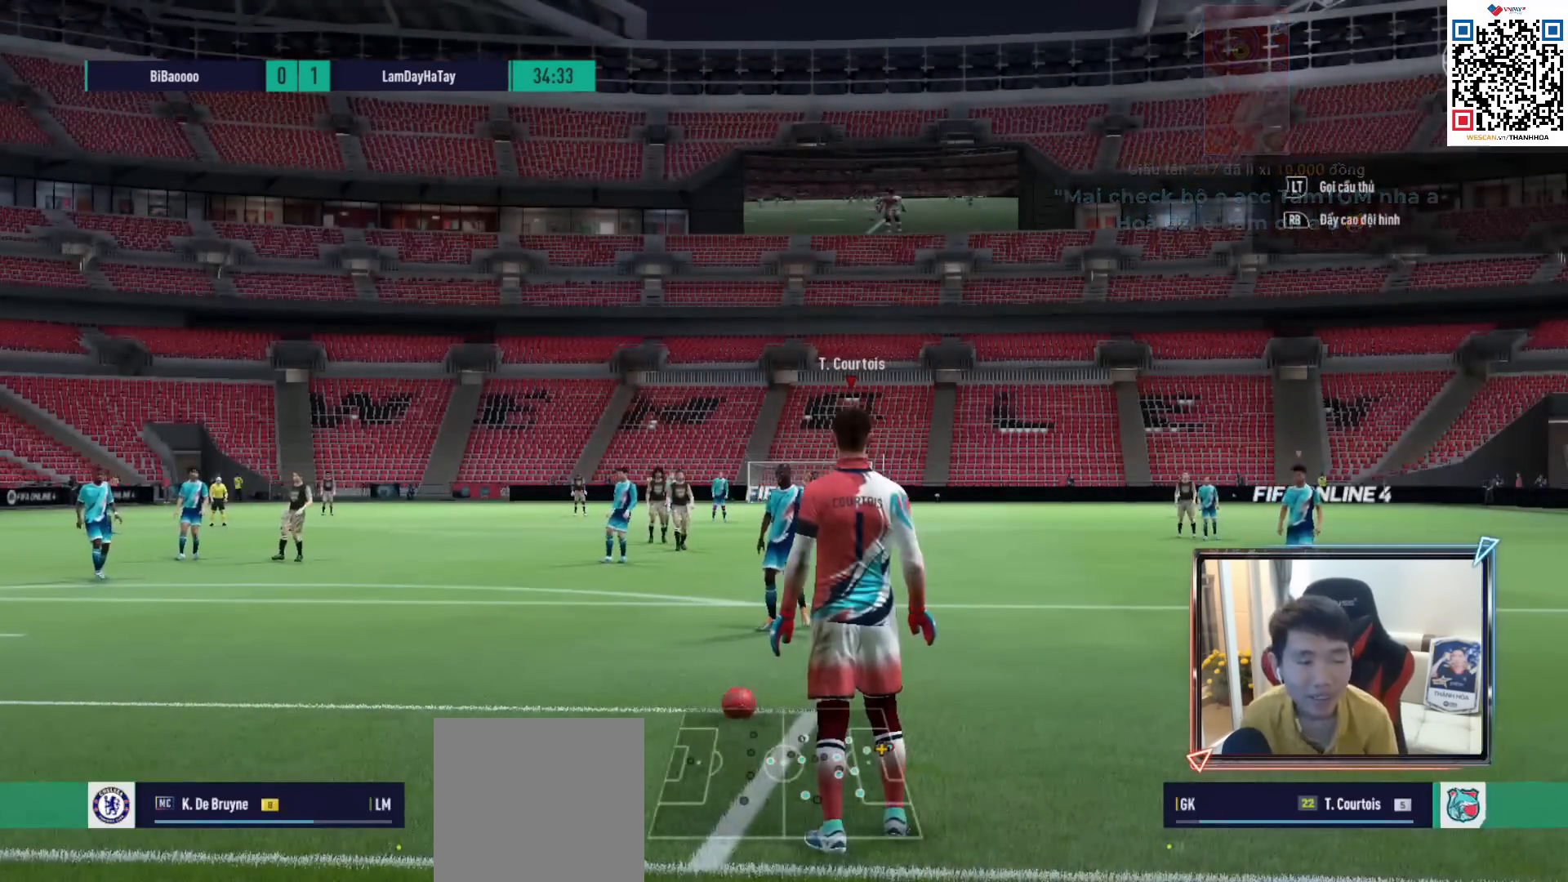
{"buttons": ["L2"], "left_stick": "up", "right_stick": "center", "events": [[17, "L2", "down"], [183, "CROSS", "down"], [217, "left_stick", "up"], [300, "CROSS", "up"], [367, "CROSS", "down"], [450, "CROSS", "up"]]}
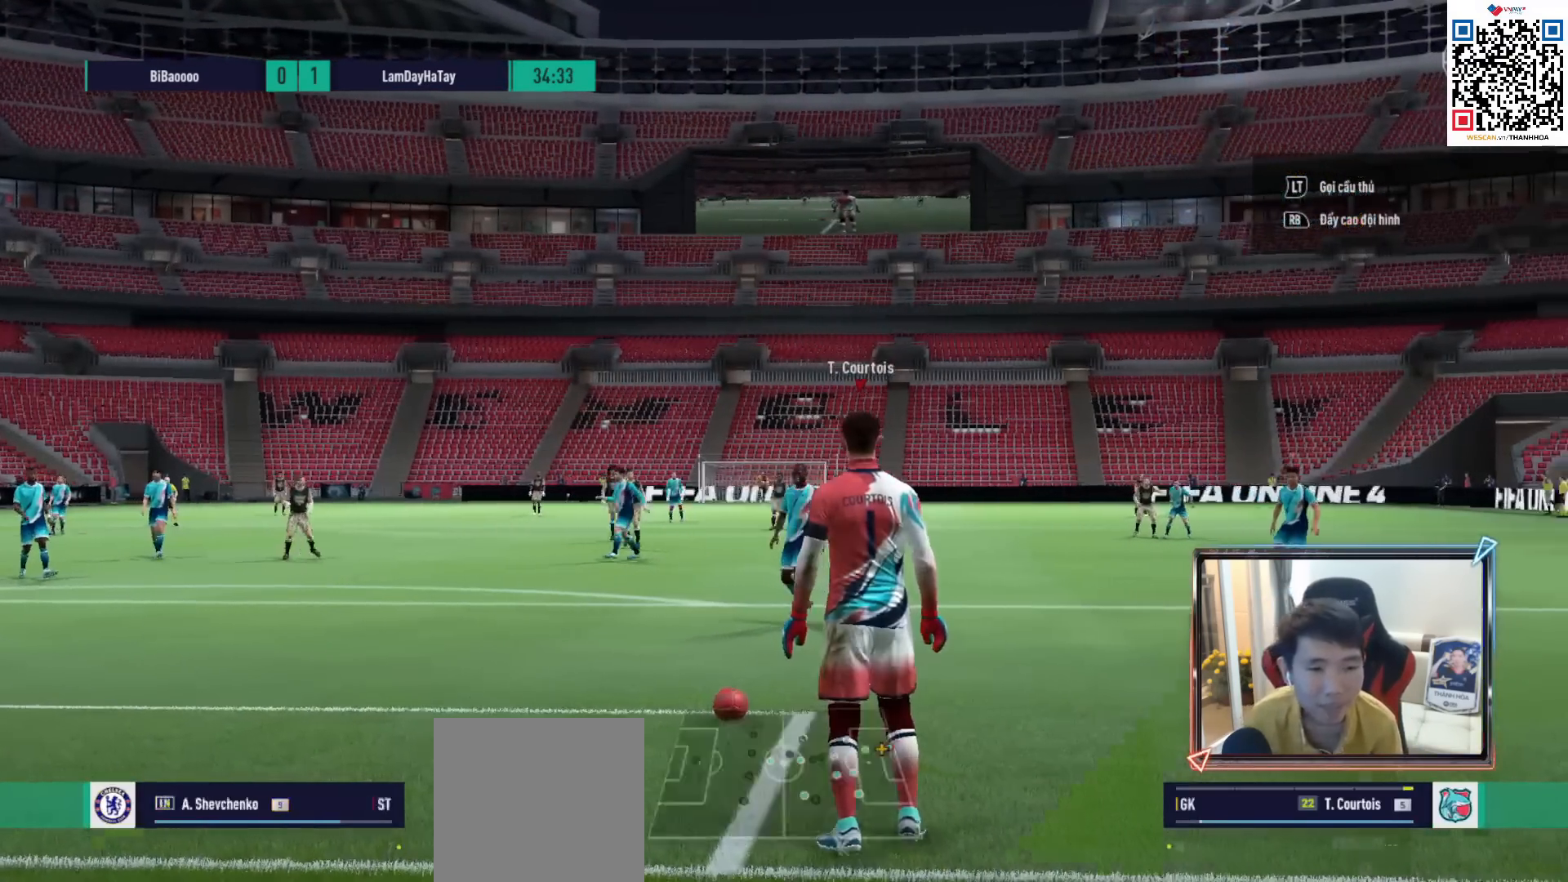
{"buttons": [], "left_stick": "center", "right_stick": "center", "events": [[17, "CROSS", "down"], [100, "CROSS", "up"], [167, "left_stick", "center"], [200, "L2", "up"]]}
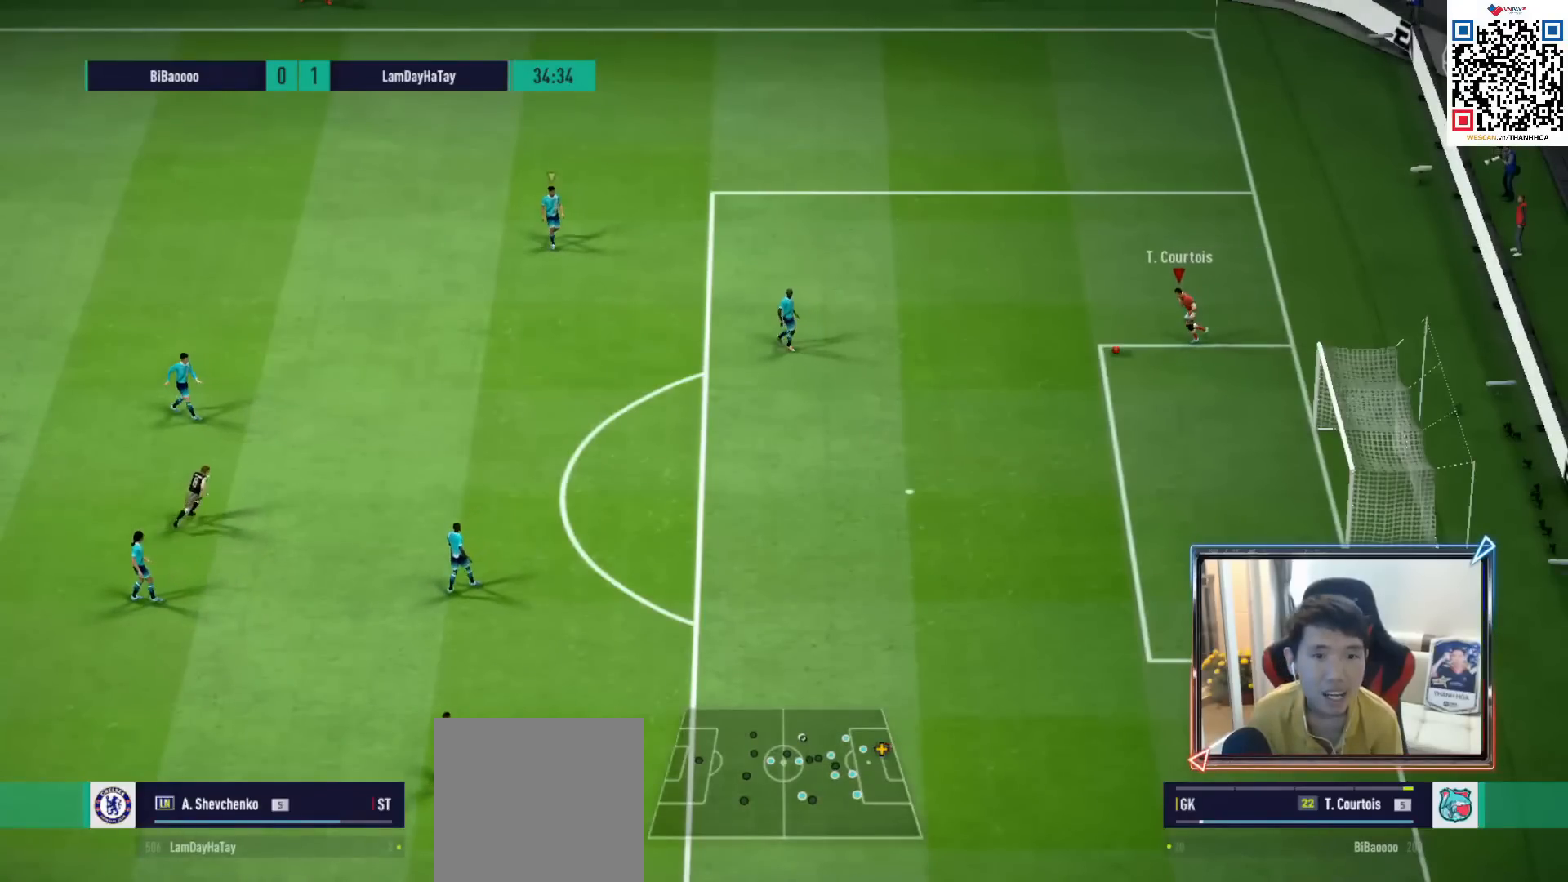
{"buttons": [], "left_stick": "left", "right_stick": "center", "events": [[117, "left_stick", "left"]]}
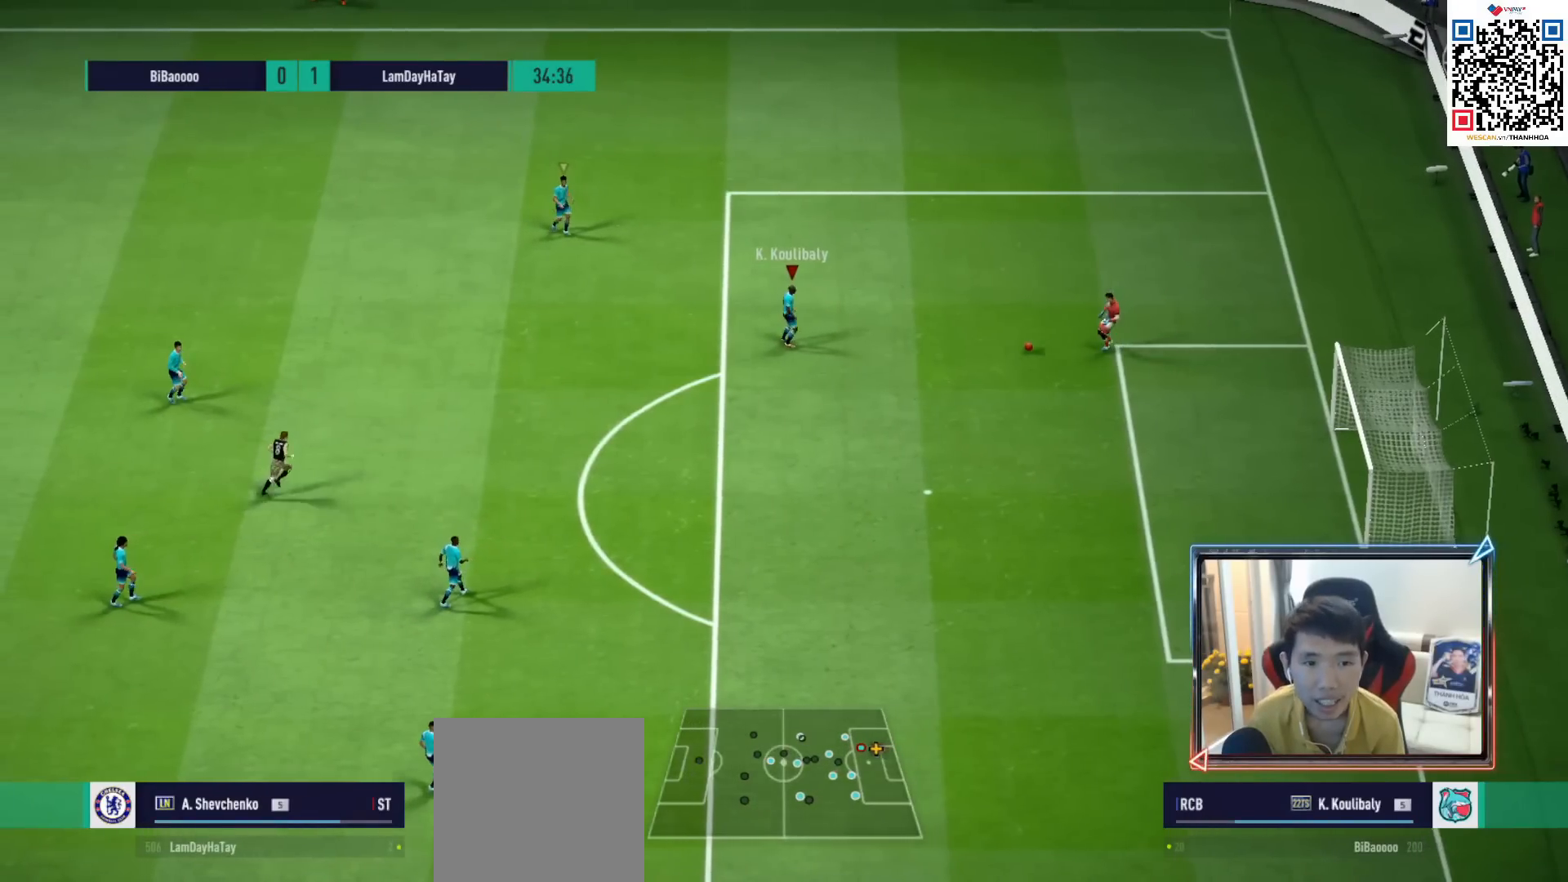
{"buttons": [], "left_stick": "left", "right_stick": "center", "events": [[133, "R1", "down"], [367, "R1", "up"]]}
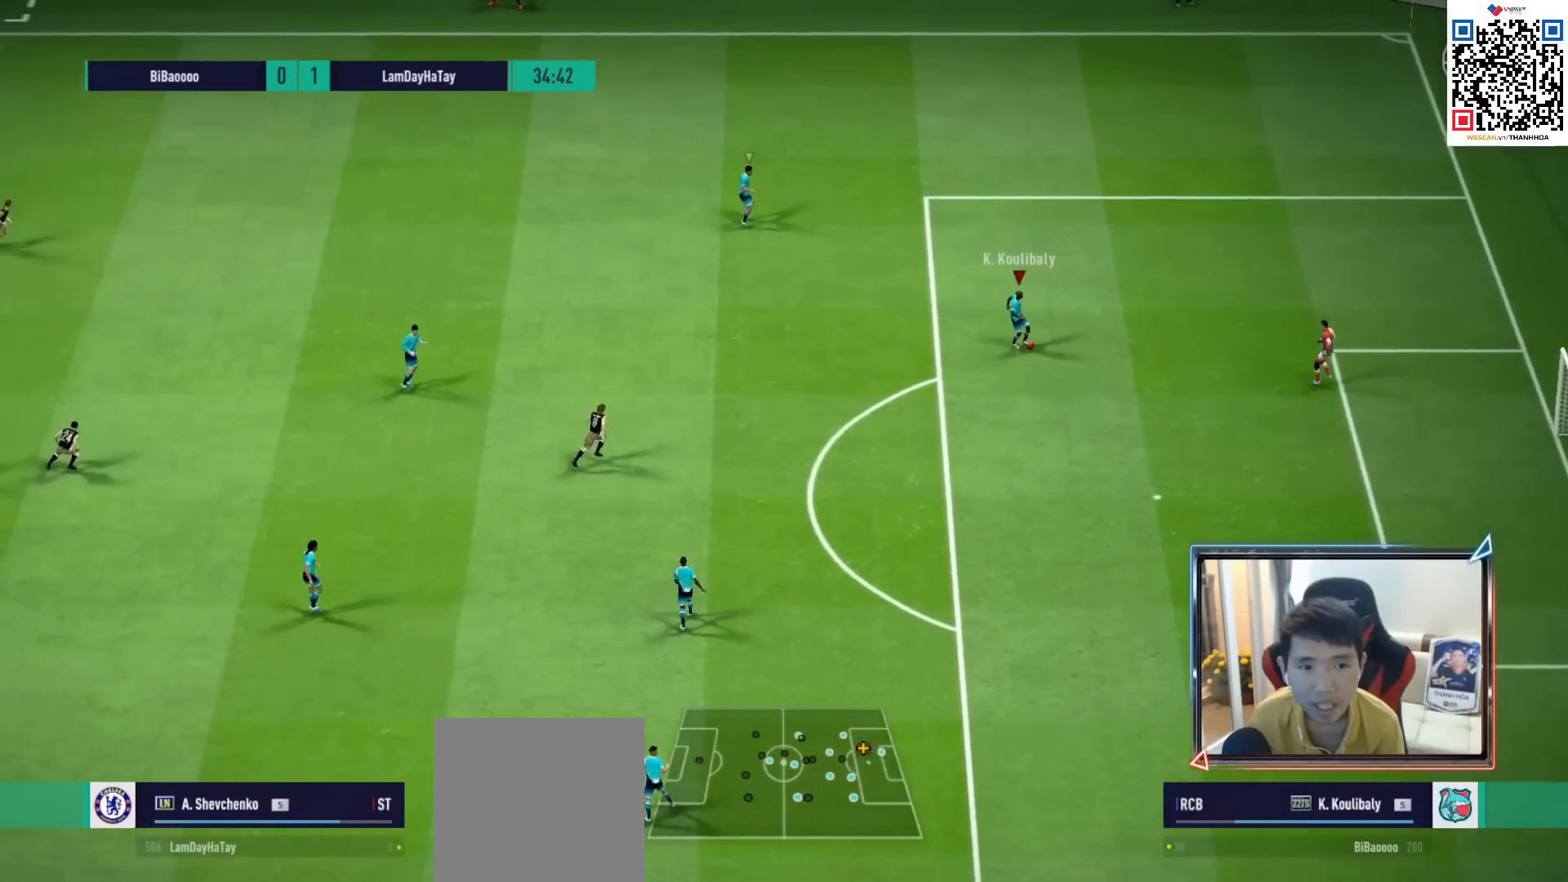
{"buttons": [], "left_stick": "up-left", "right_stick": "center", "events": [[100, "left_stick", "up-left"], [383, "TRIANGLE", "down"], [483, "TRIANGLE", "up"]]}
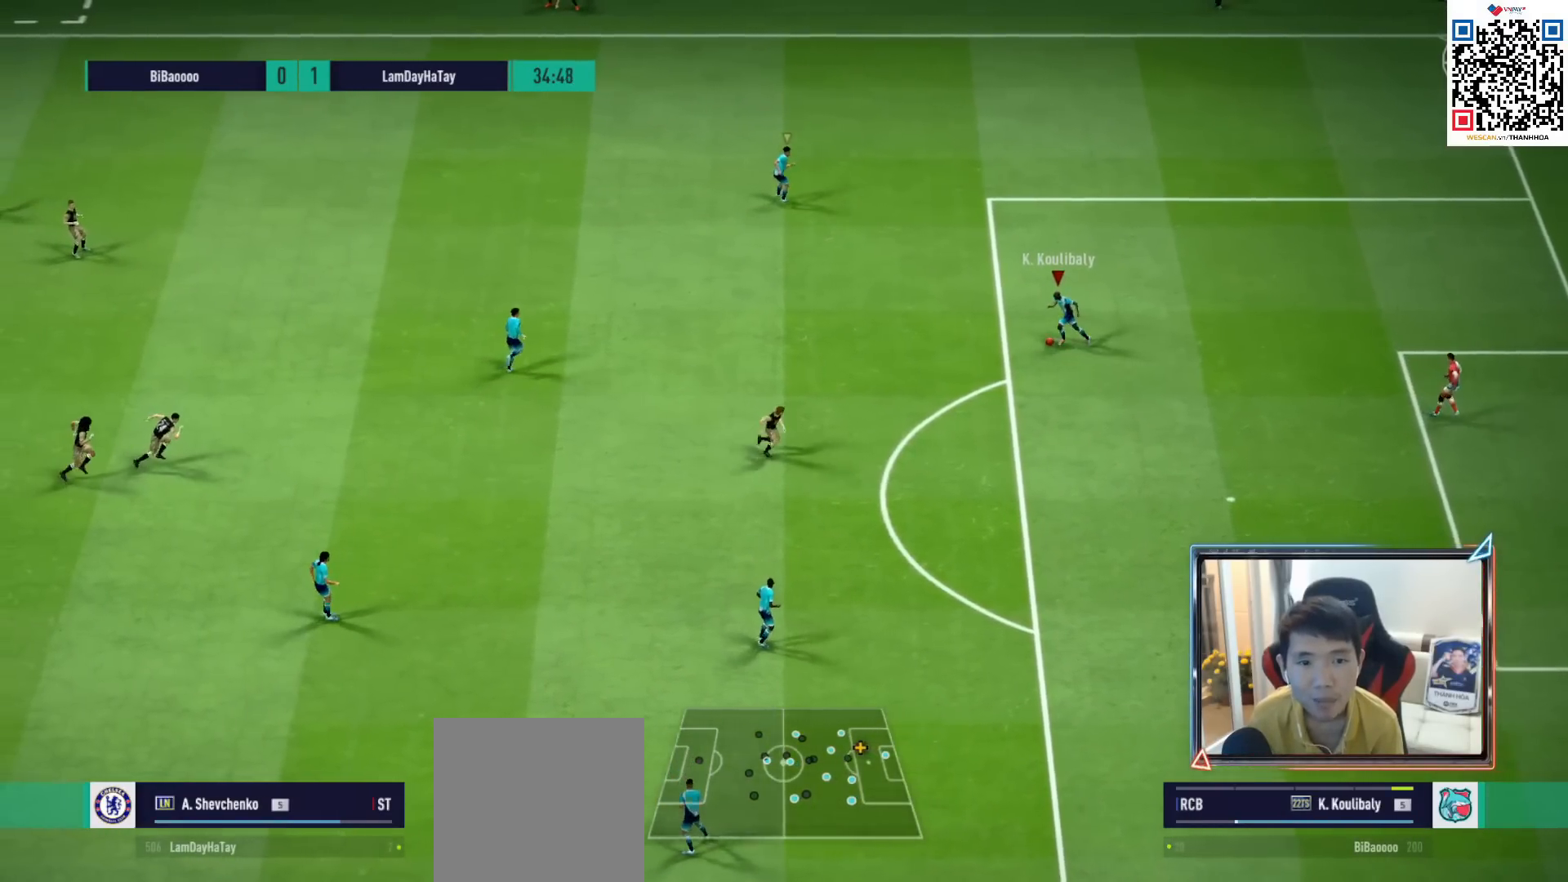
{"buttons": ["R1"], "left_stick": "up-left", "right_stick": "center", "events": [[433, "R1", "down"]]}
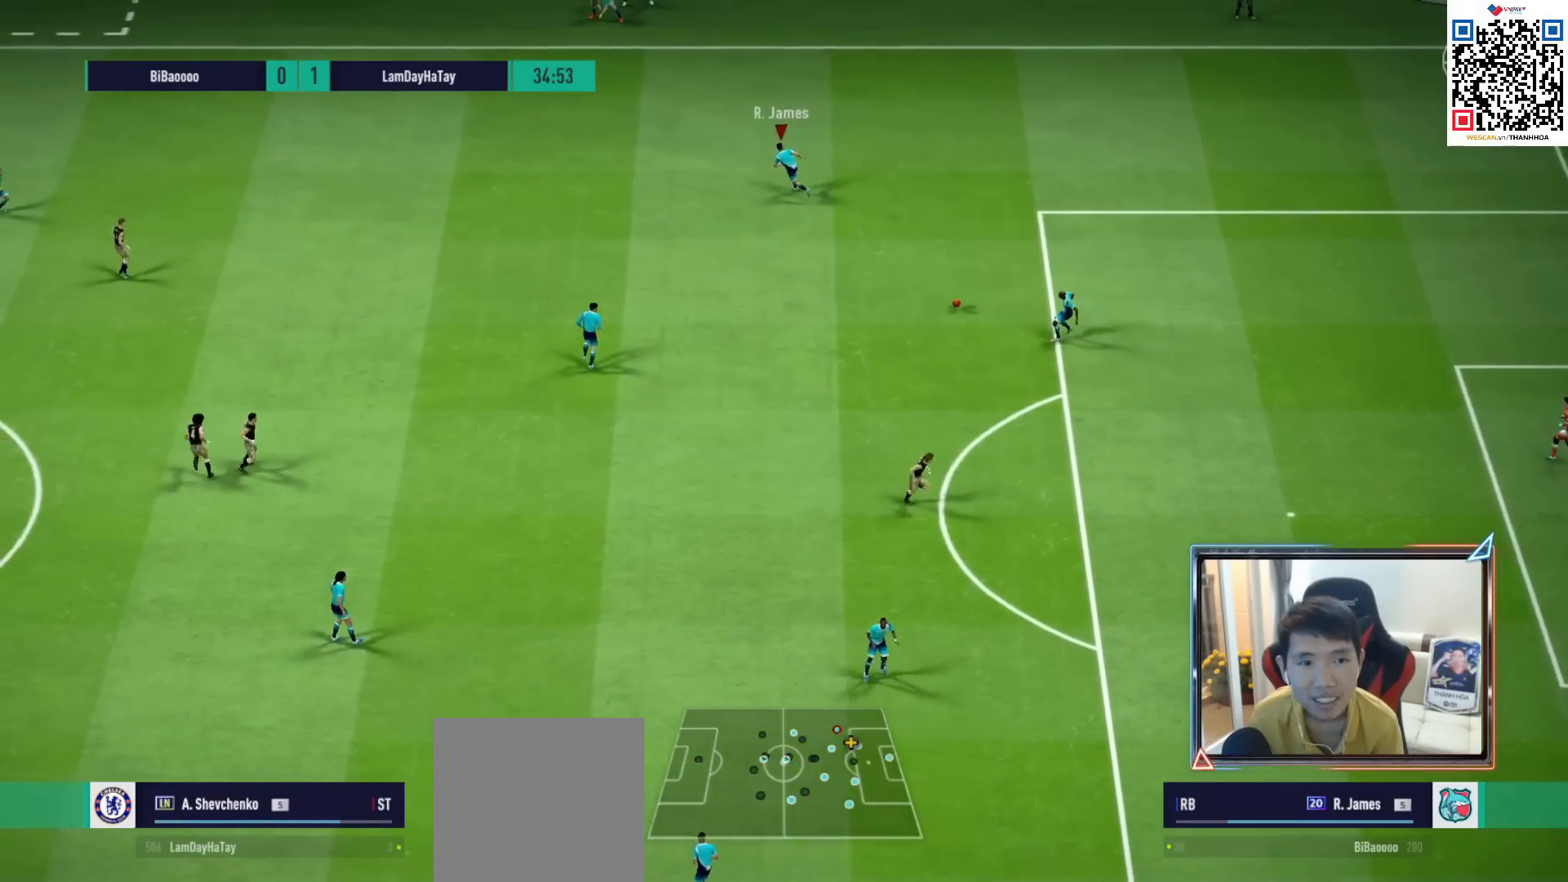
{"buttons": ["R1"], "left_stick": "left", "right_stick": "center", "events": [[133, "left_stick", "left"]]}
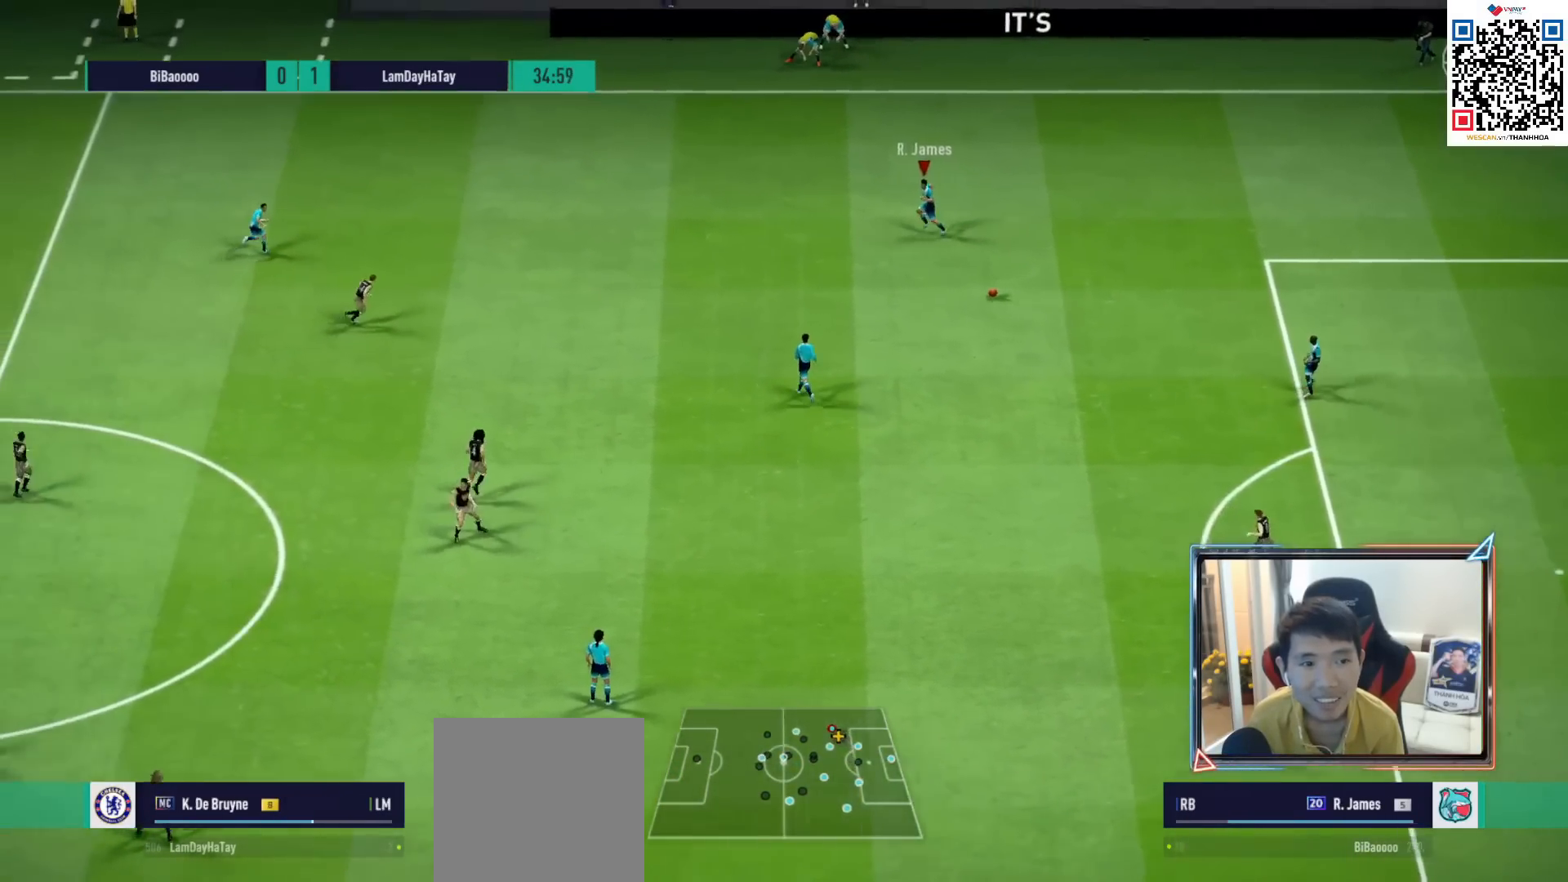
{"buttons": [], "left_stick": "left", "right_stick": "center", "events": [[450, "R1", "up"]]}
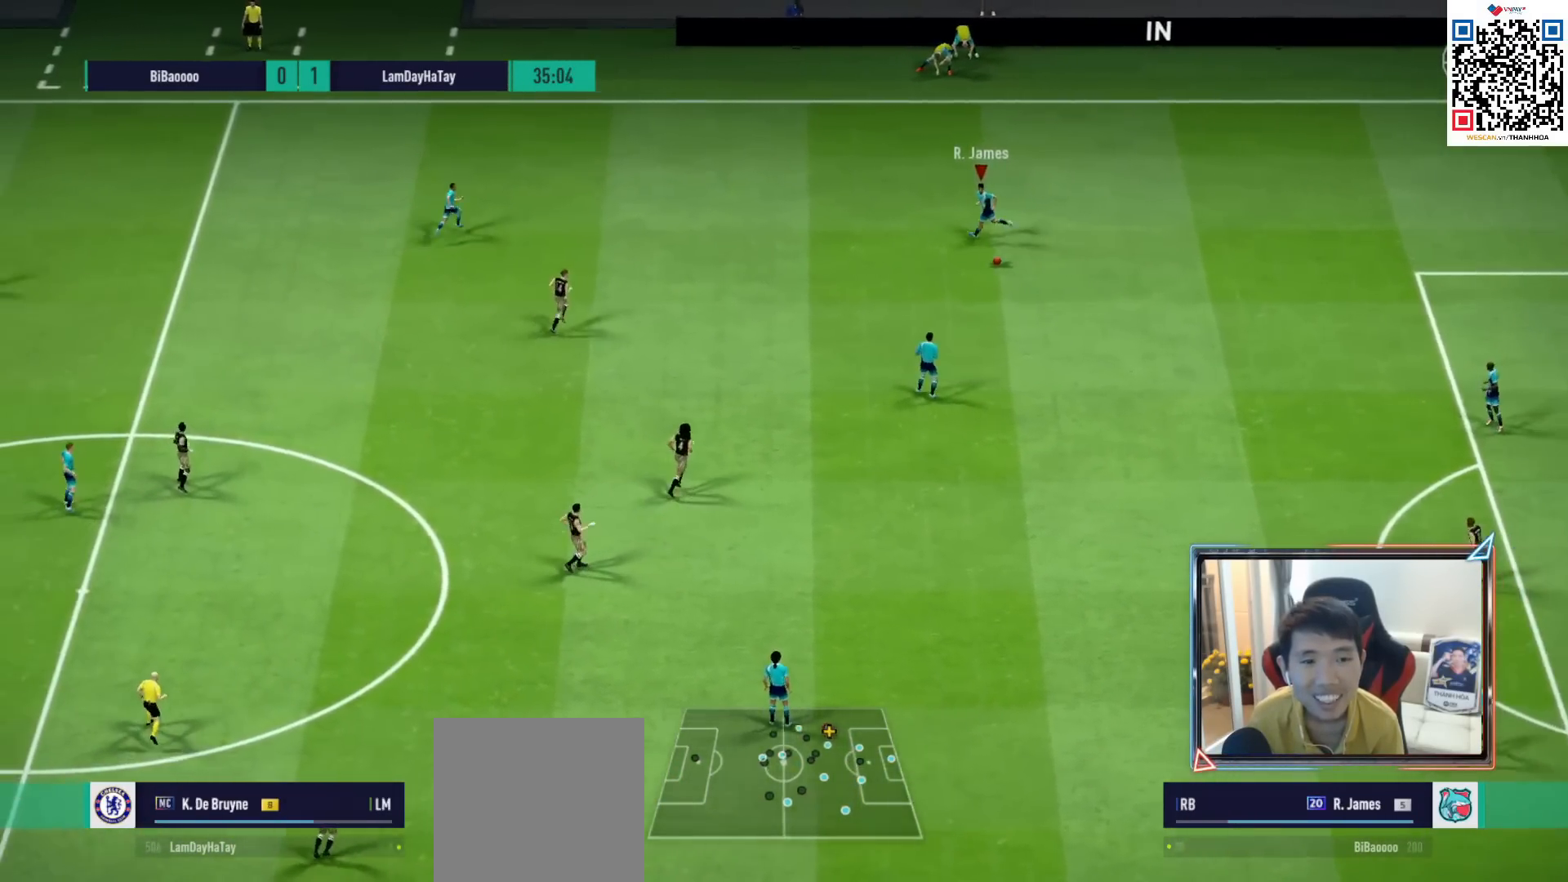
{"buttons": [], "left_stick": "down-left", "right_stick": "center", "events": [[67, "left_stick", "down-left"]]}
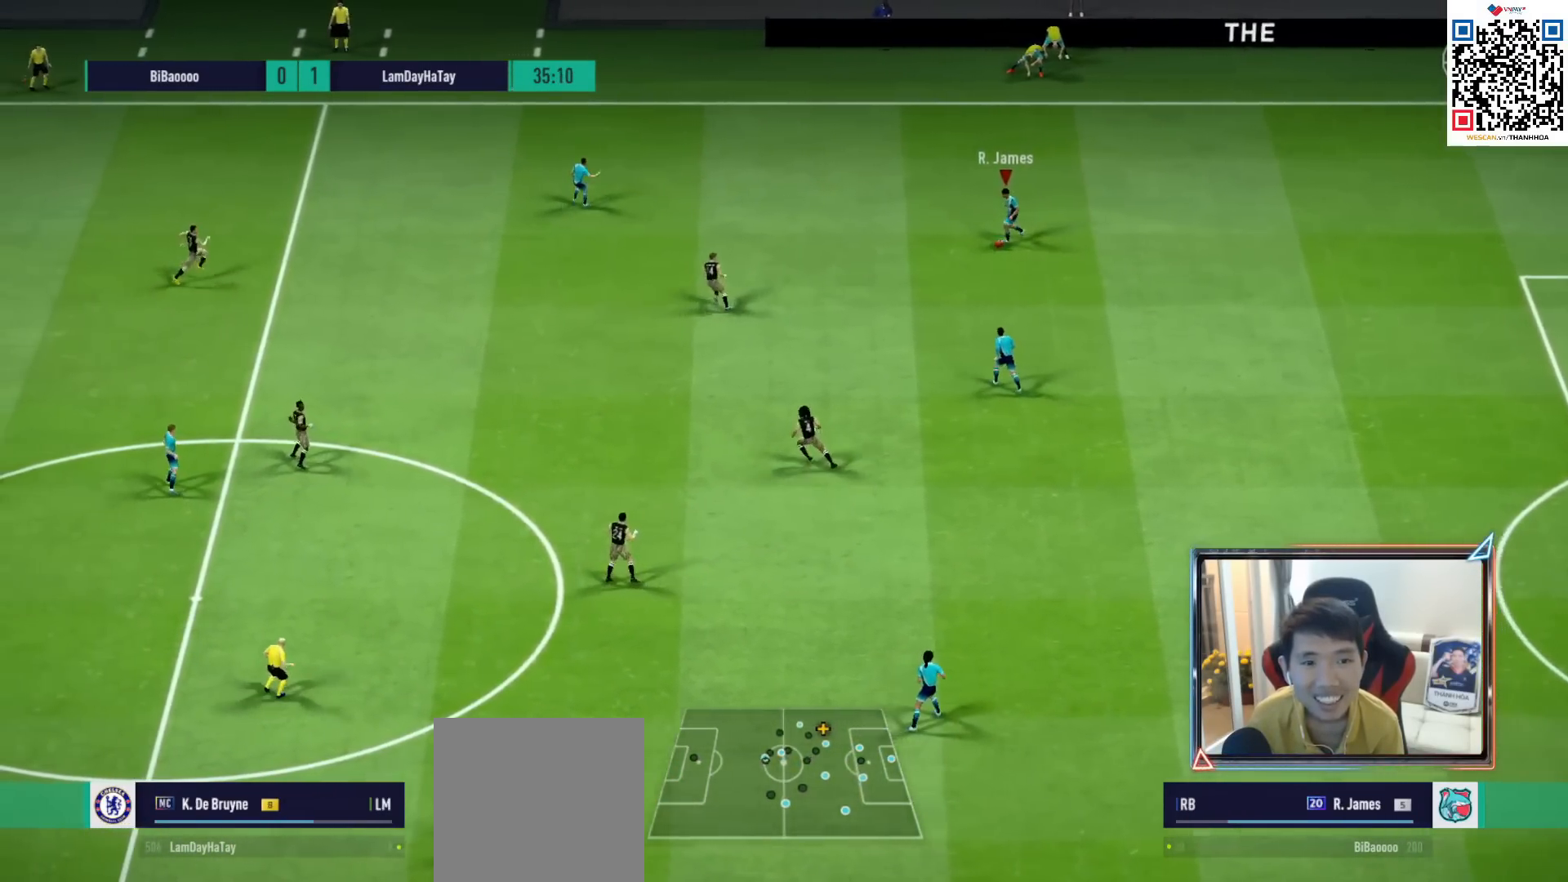
{"buttons": [], "left_stick": "down-left", "right_stick": "center", "events": []}
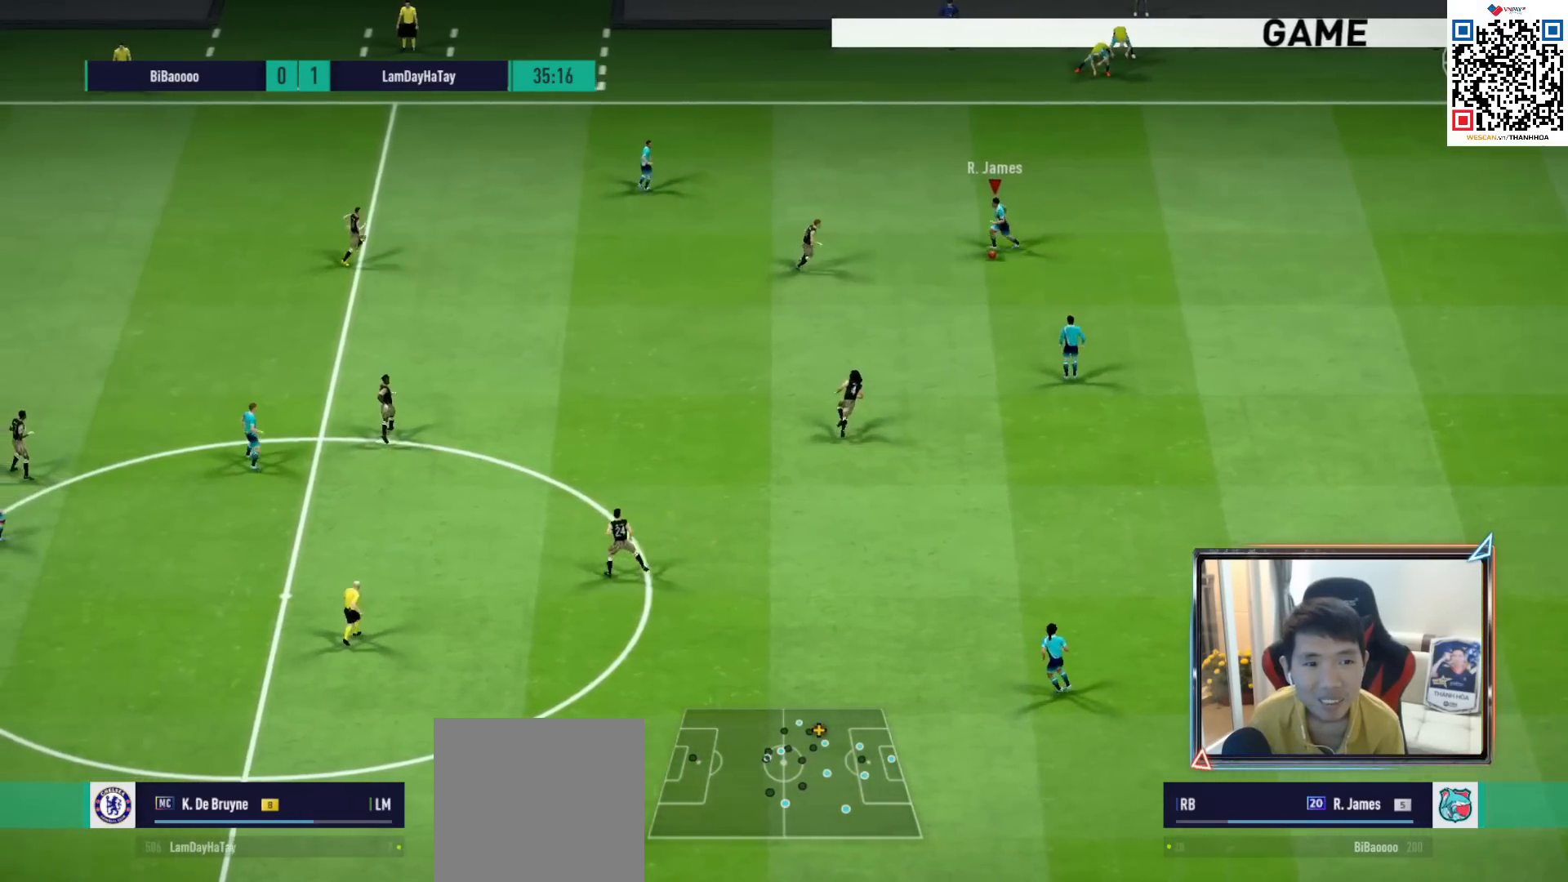
{"buttons": [], "left_stick": "down", "right_stick": "center", "events": [[133, "left_stick", "down"], [233, "left_stick", "down-right"], [267, "CROSS", "down"], [383, "CROSS", "up"], [400, "left_stick", "down"]]}
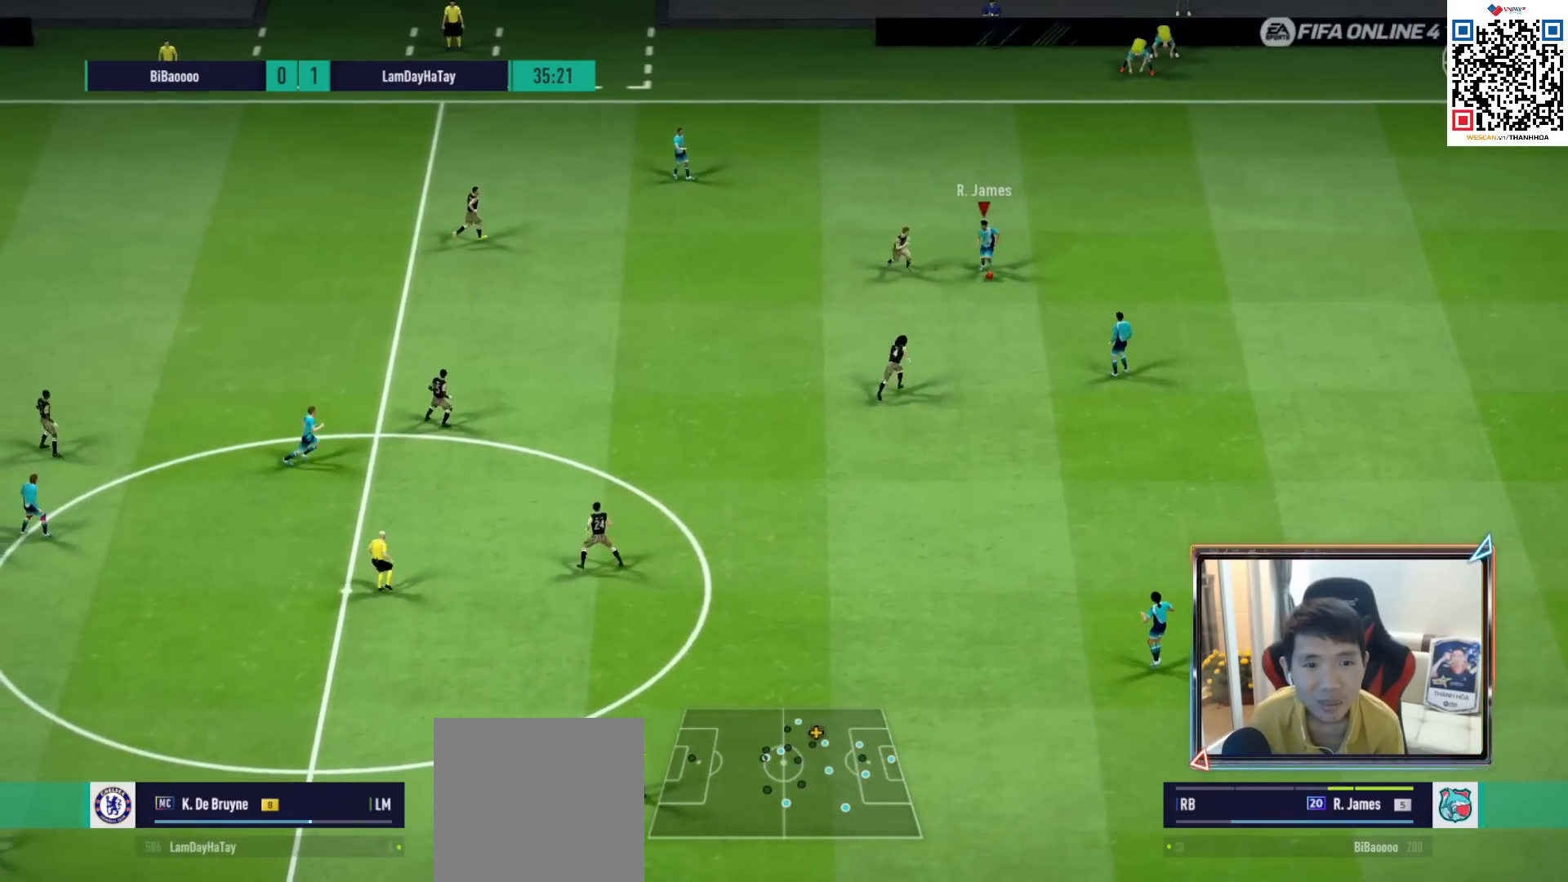
{"buttons": ["CROSS"], "left_stick": "up", "right_stick": "center", "events": [[267, "left_stick", "left"], [350, "left_stick", "up"], [467, "CROSS", "down"]]}
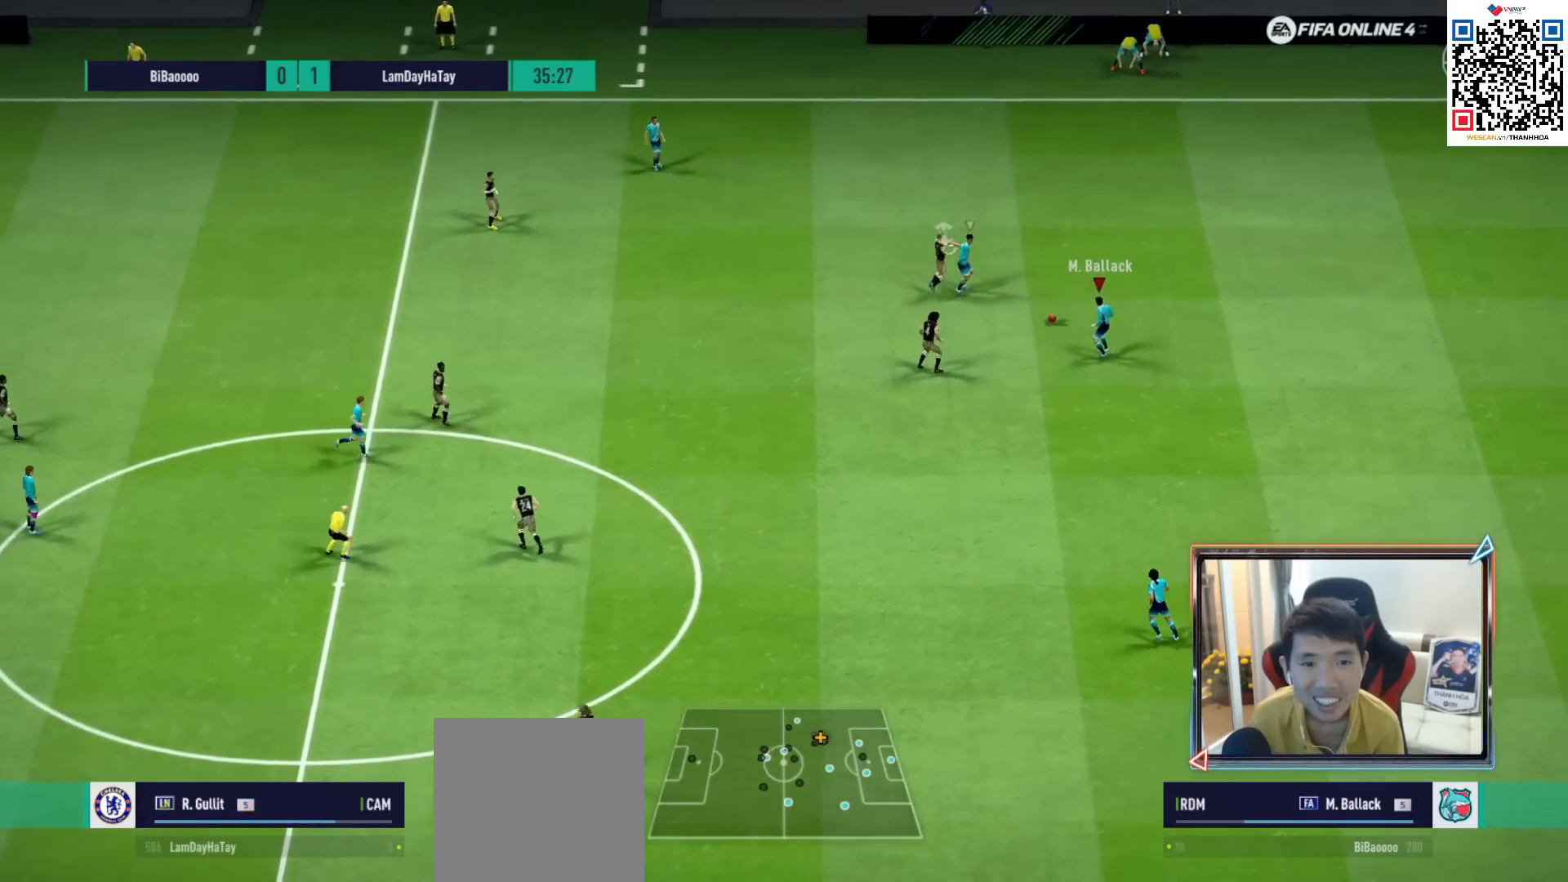
{"buttons": [], "left_stick": "up-left", "right_stick": "center", "events": [[133, "CROSS", "up"], [200, "left_stick", "up-left"]]}
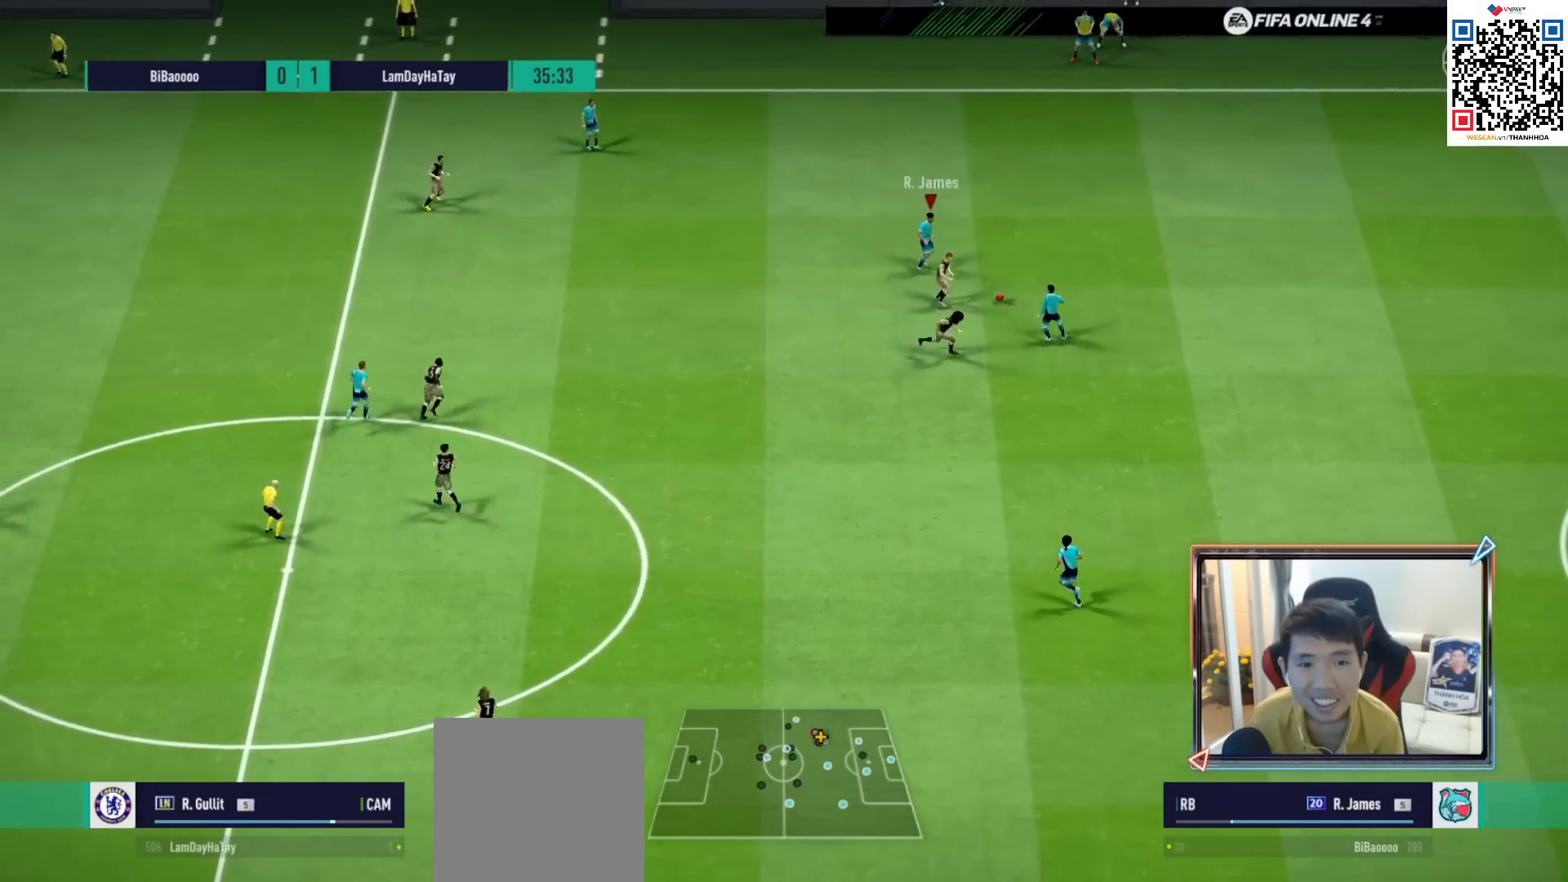
{"buttons": [], "left_stick": "up-left", "right_stick": "center", "events": []}
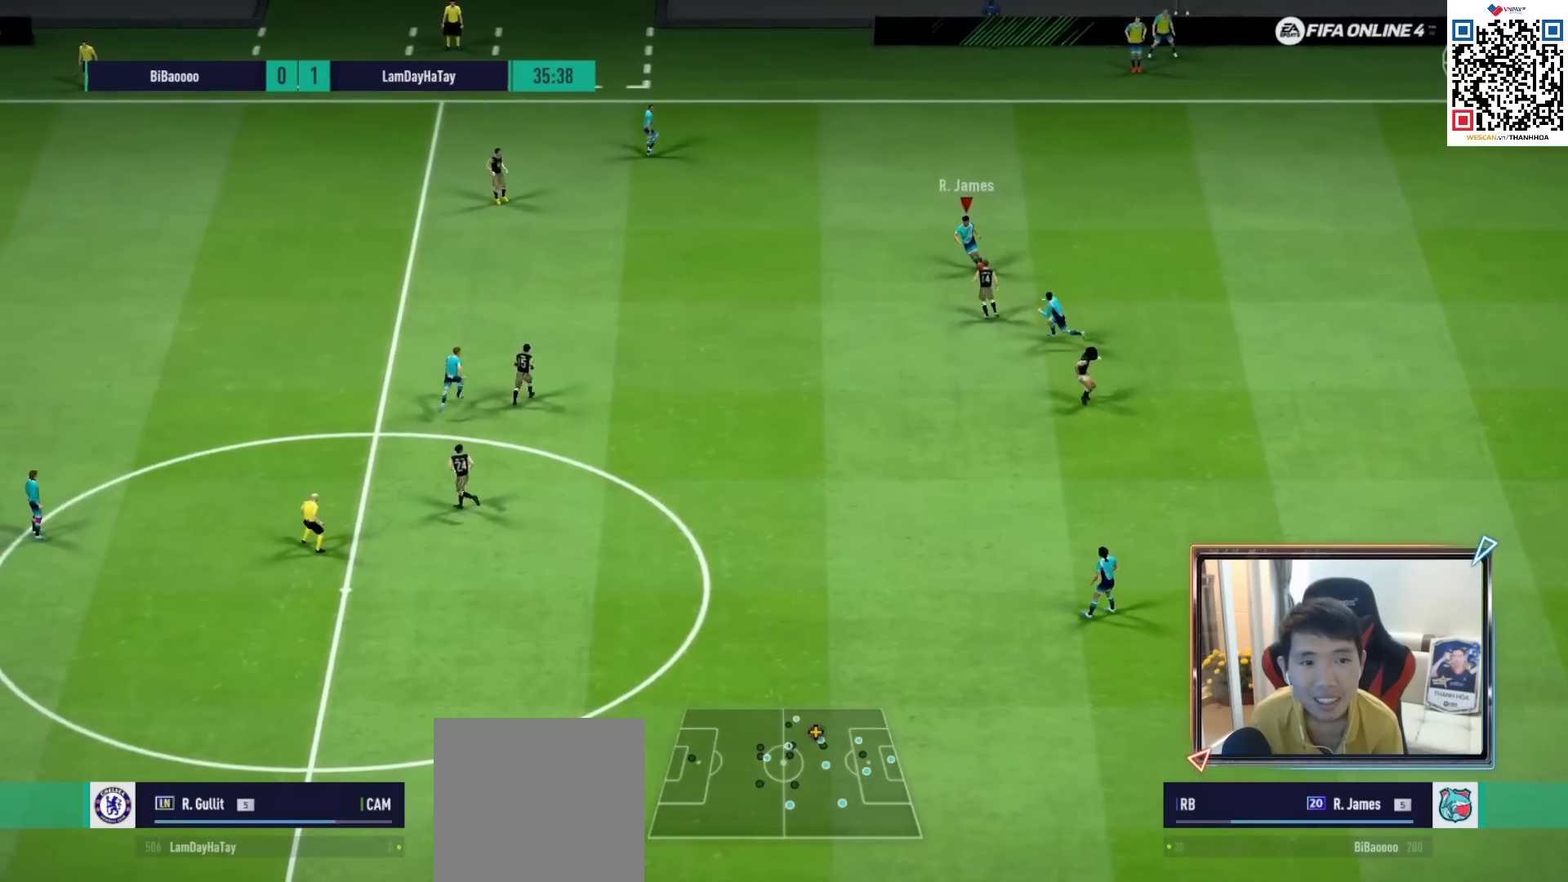
{"buttons": [], "left_stick": "center", "right_stick": "center", "events": [[200, "CROSS", "down"], [283, "CROSS", "up"], [433, "left_stick", "center"]]}
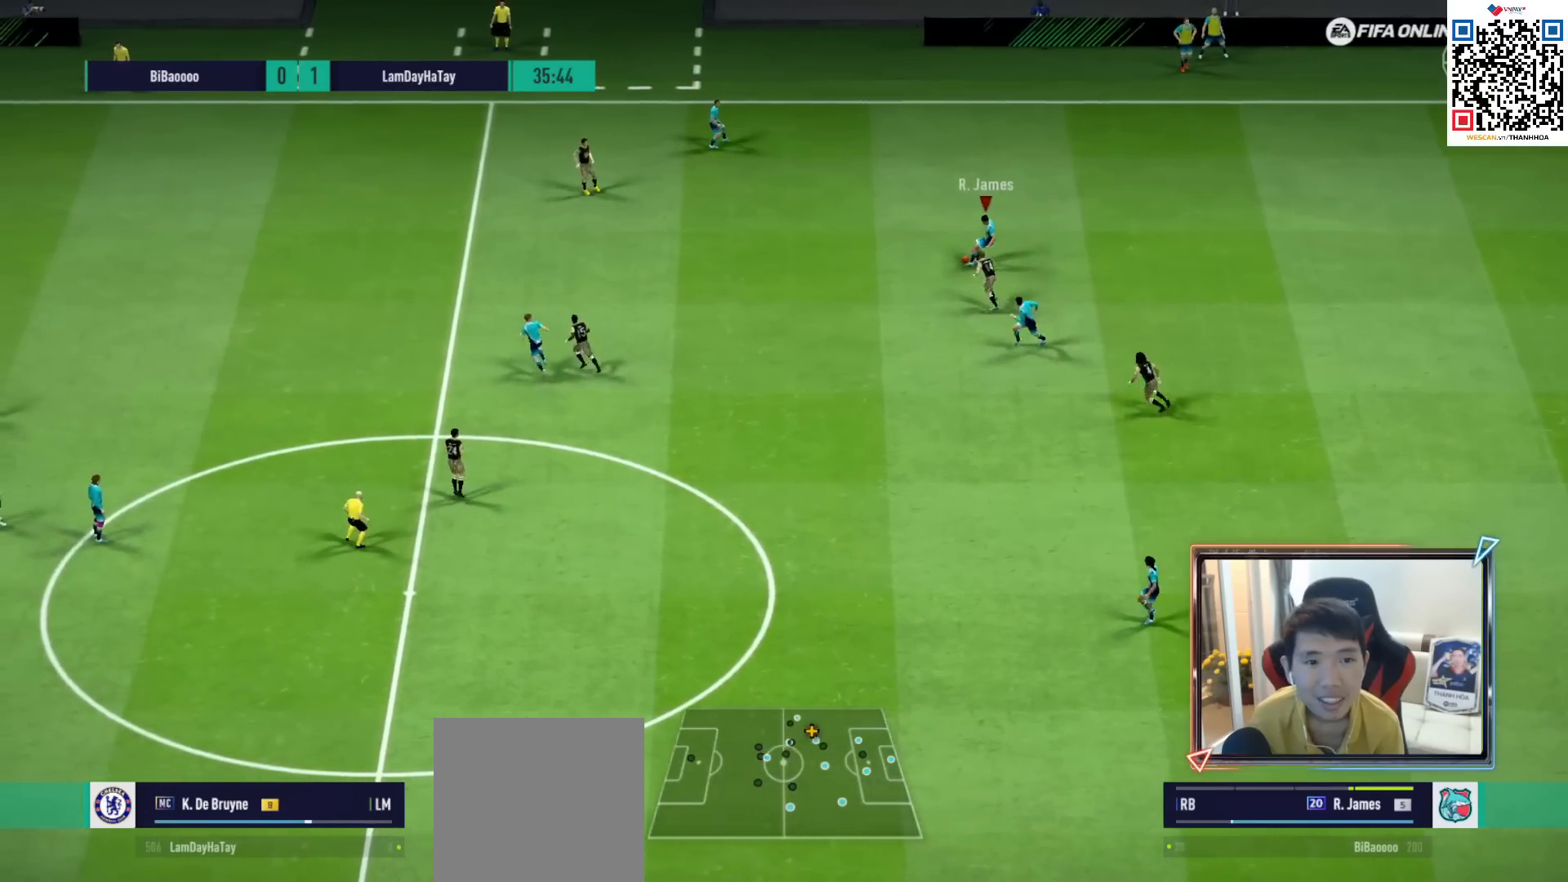
{"buttons": [], "left_stick": "down", "right_stick": "center", "events": [[117, "left_stick", "down"], [183, "R1", "down"], [333, "R1", "up"]]}
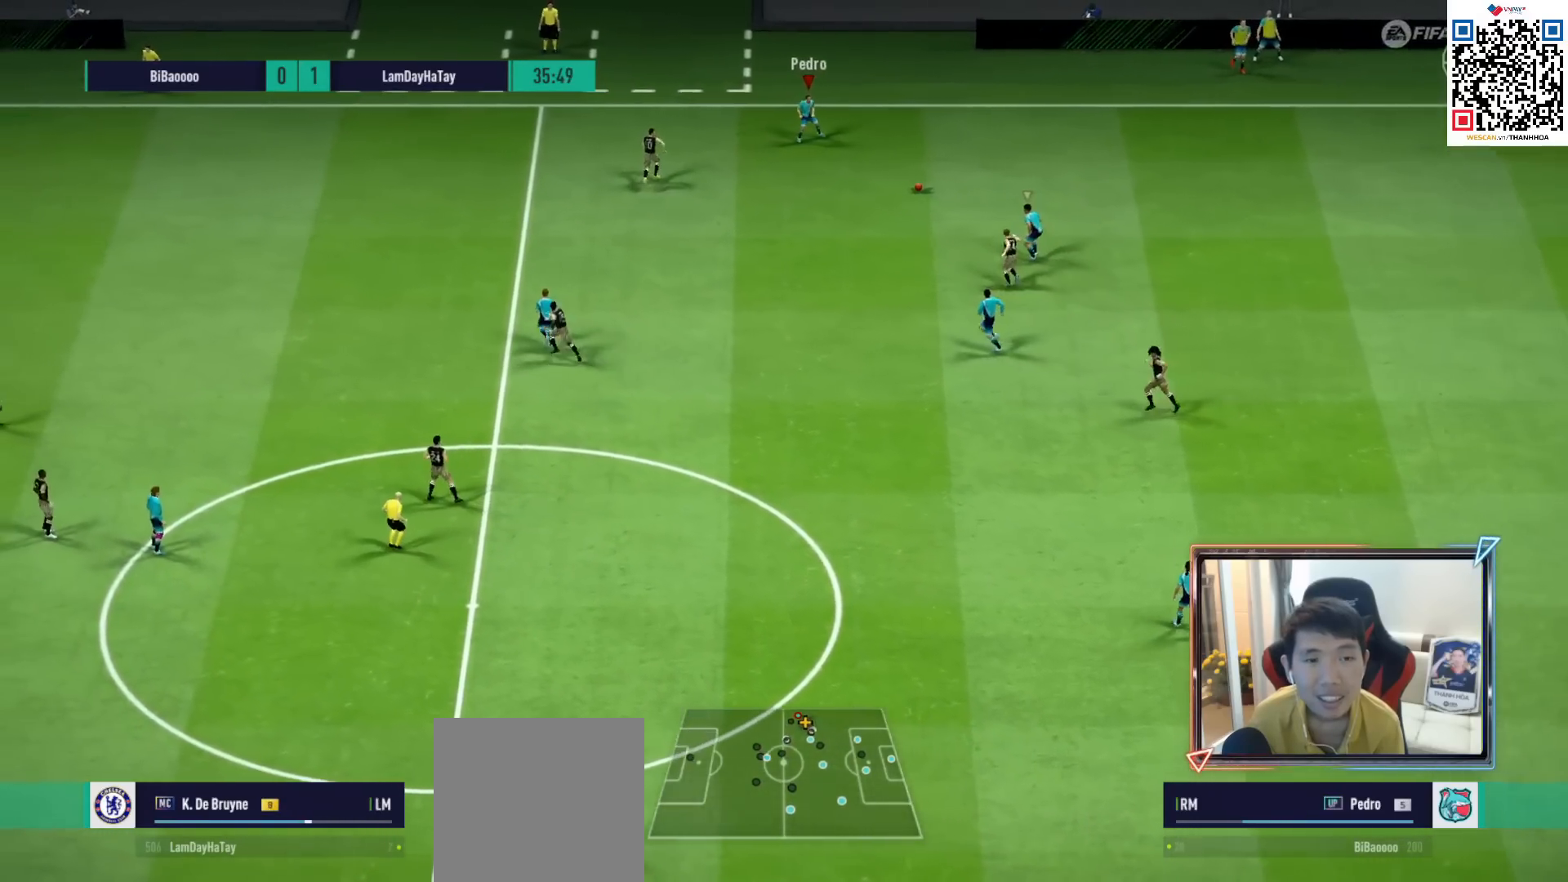
{"buttons": ["CROSS", "L1"], "left_stick": "down", "right_stick": "center", "events": [[433, "CROSS", "down"], [433, "L1", "down"]]}
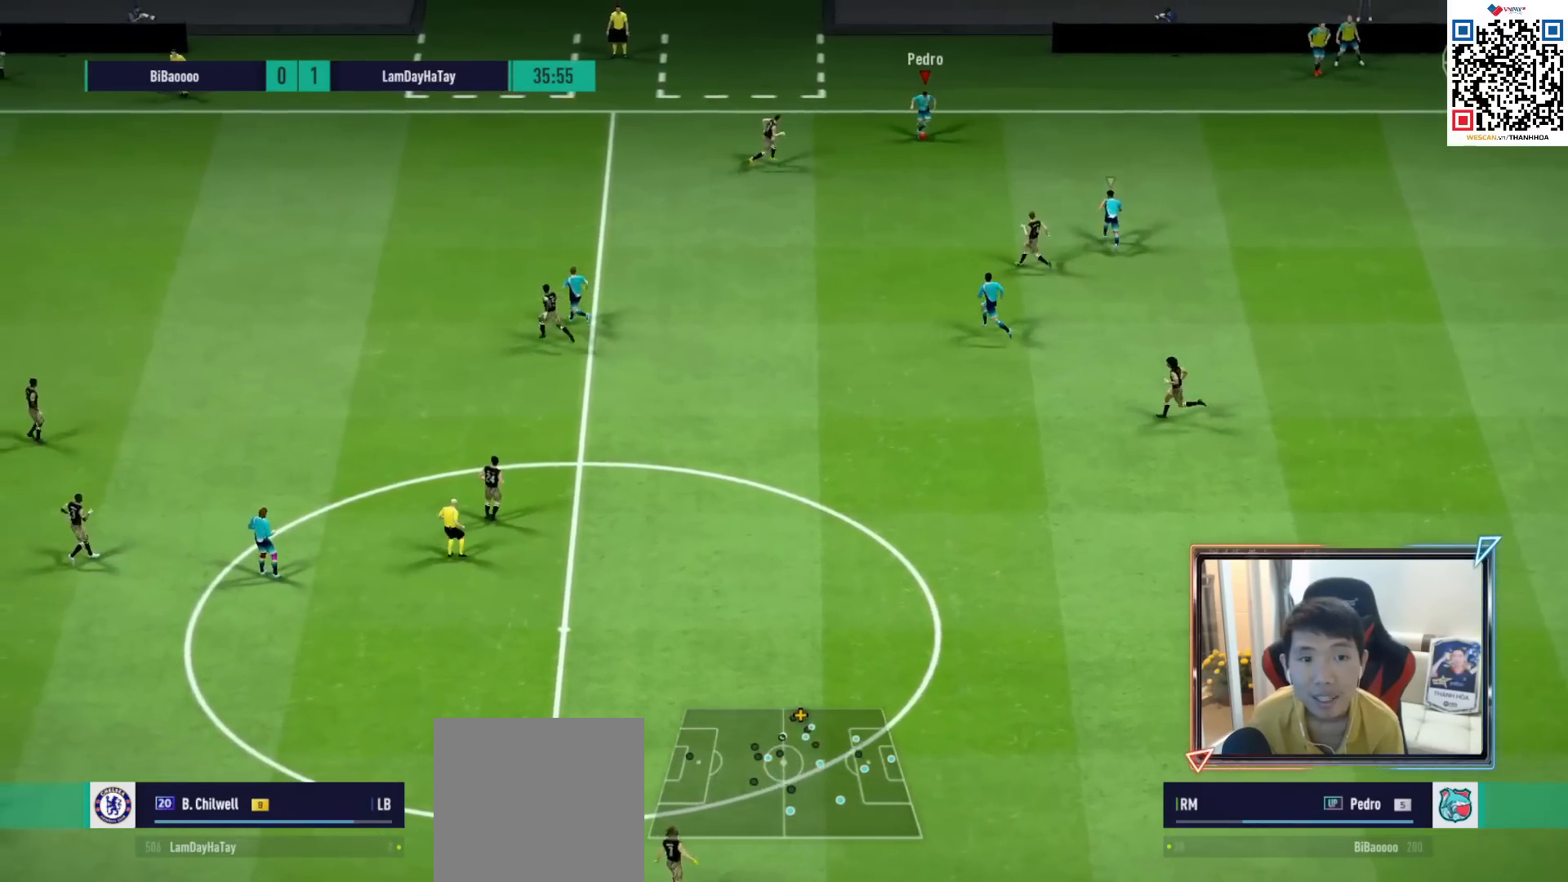
{"buttons": ["R1"], "left_stick": "down-left", "right_stick": "center", "events": [[50, "L1", "up"], [67, "CROSS", "up"], [67, "left_stick", "down-left"], [433, "R1", "down"]]}
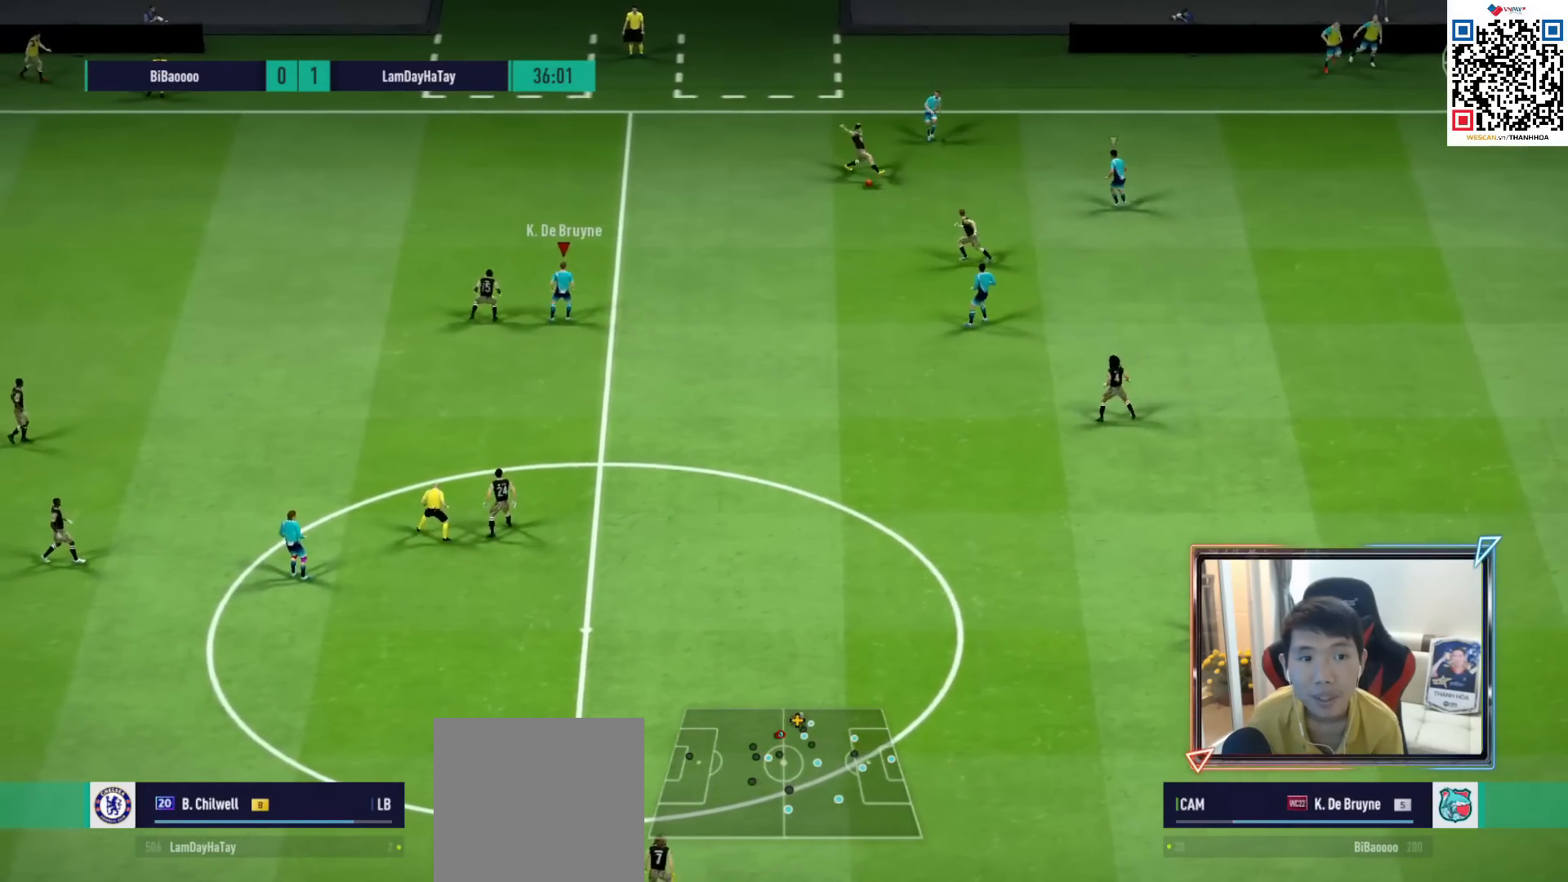
{"buttons": [], "left_stick": "down-right", "right_stick": "center", "events": [[167, "left_stick", "down"], [300, "R1", "up"], [367, "left_stick", "down-right"]]}
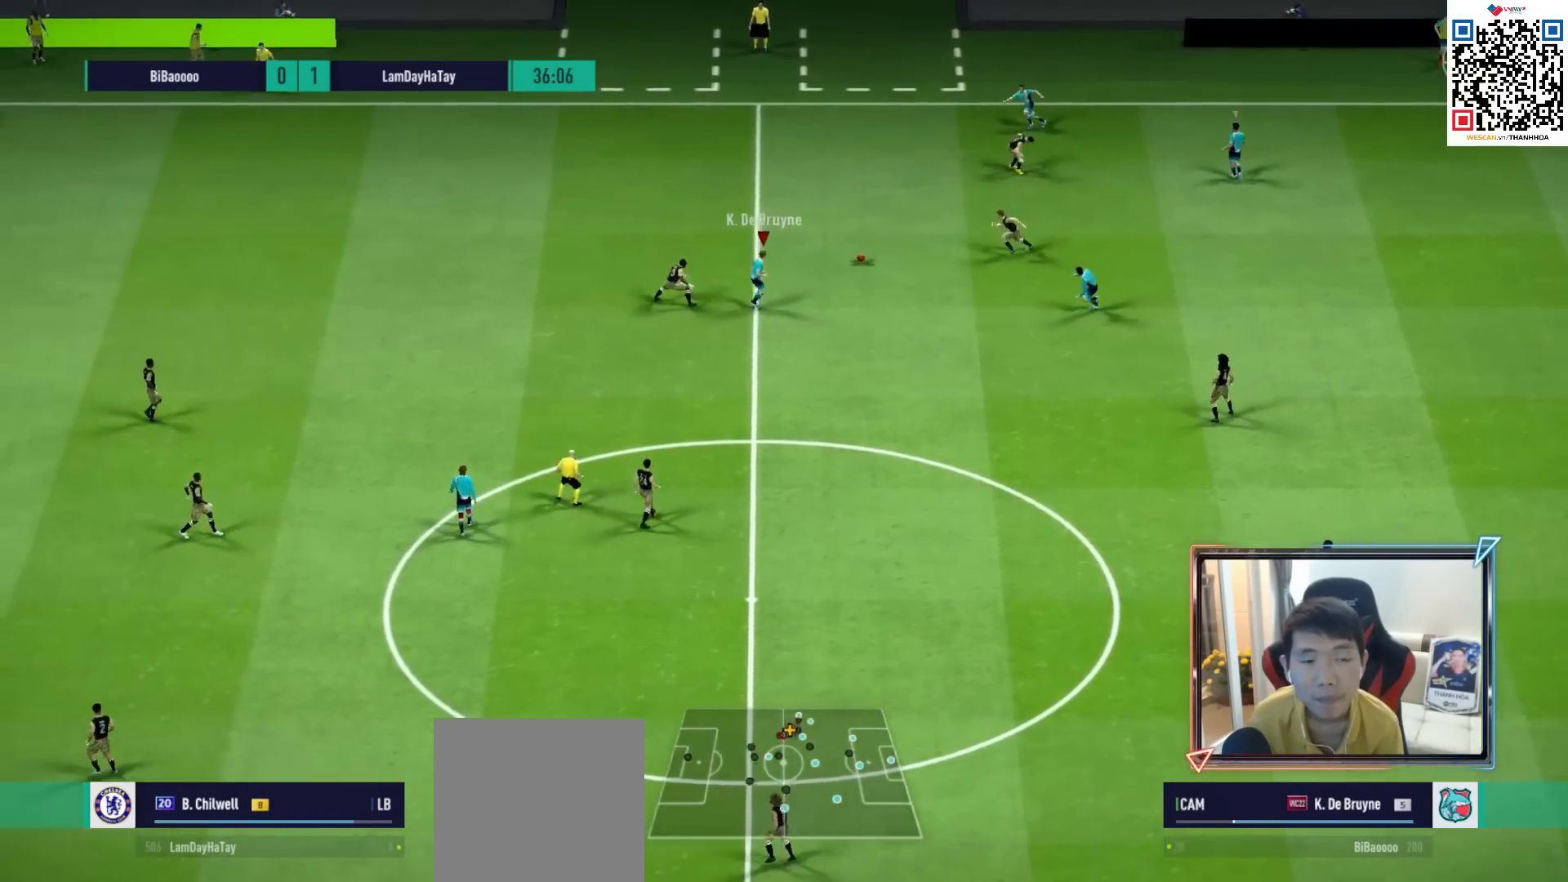
{"buttons": ["R1"], "left_stick": "left", "right_stick": "center", "events": [[83, "CROSS", "down"], [83, "L1", "down"], [167, "left_stick", "center"], [183, "CROSS", "up"], [200, "L1", "up"], [350, "left_stick", "left"], [367, "R1", "down"]]}
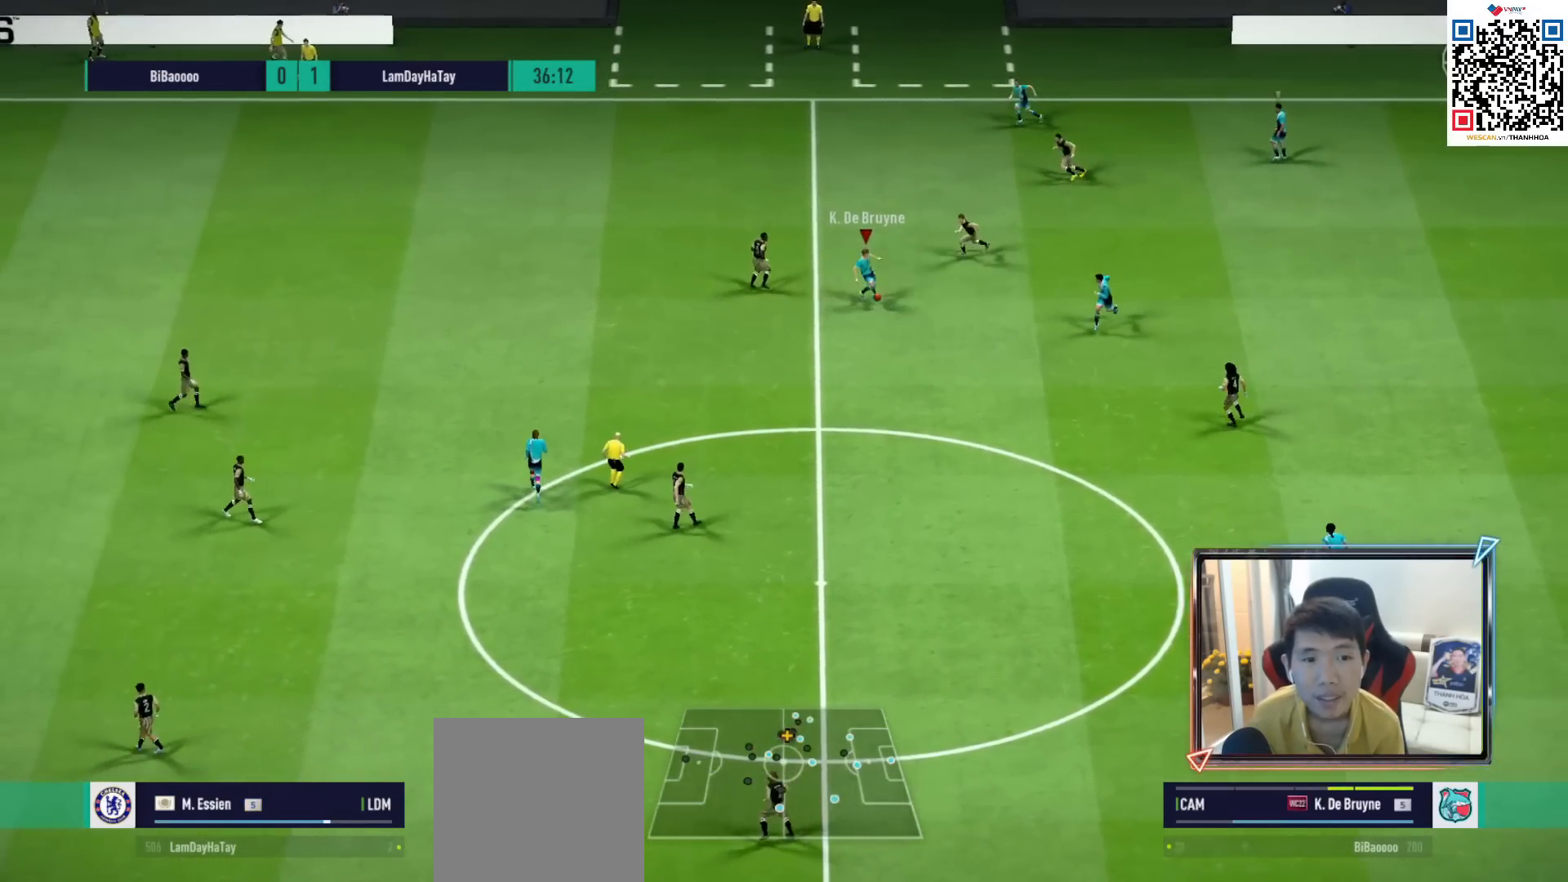
{"buttons": [], "left_stick": "left", "right_stick": "center", "events": [[150, "R1", "up"], [333, "CROSS", "down"], [483, "CROSS", "up"]]}
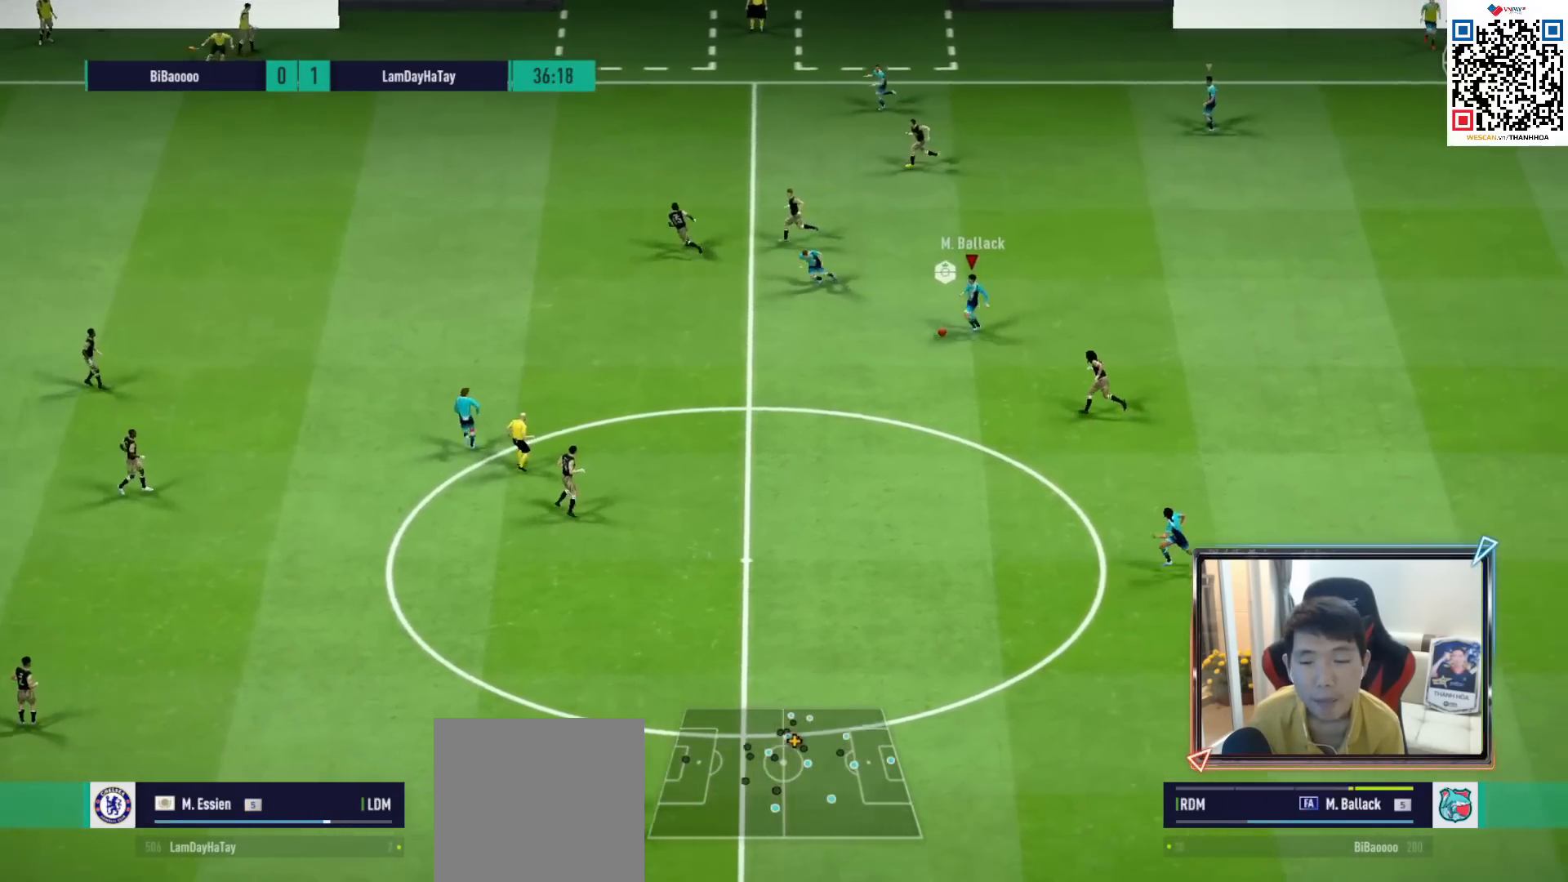
{"buttons": ["R1"], "left_stick": "left", "right_stick": "center", "events": [[467, "R1", "down"]]}